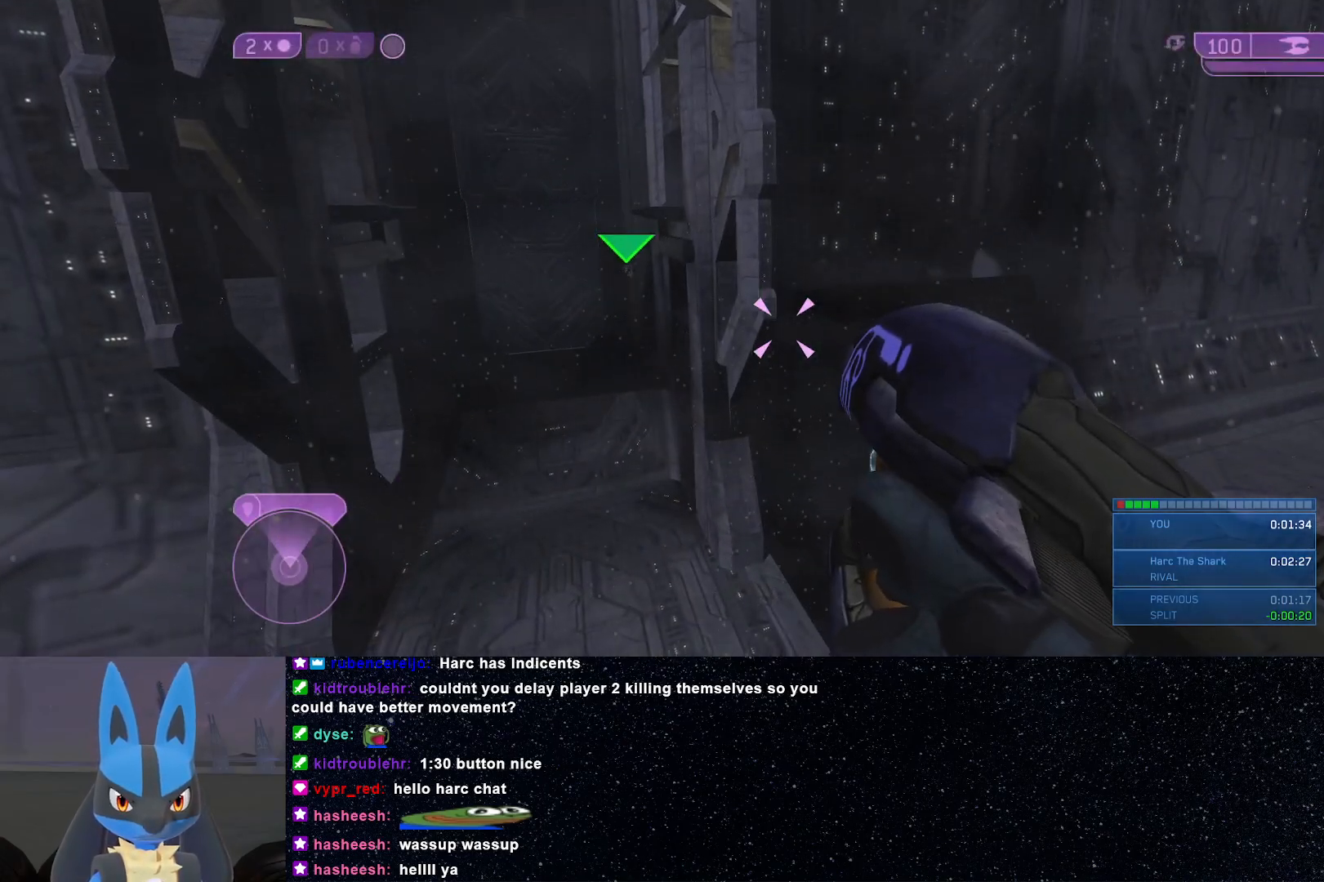
Gameplay with a controller (Xbox layout); each line is a JSON object with the inputs held at the frame after it. "events" lists button and stick changes between this image and that frame as [ms after this image, input, new state], when the widget could be followed in between.
{"buttons": [], "left_stick": "up", "right_stick": "center", "events": []}
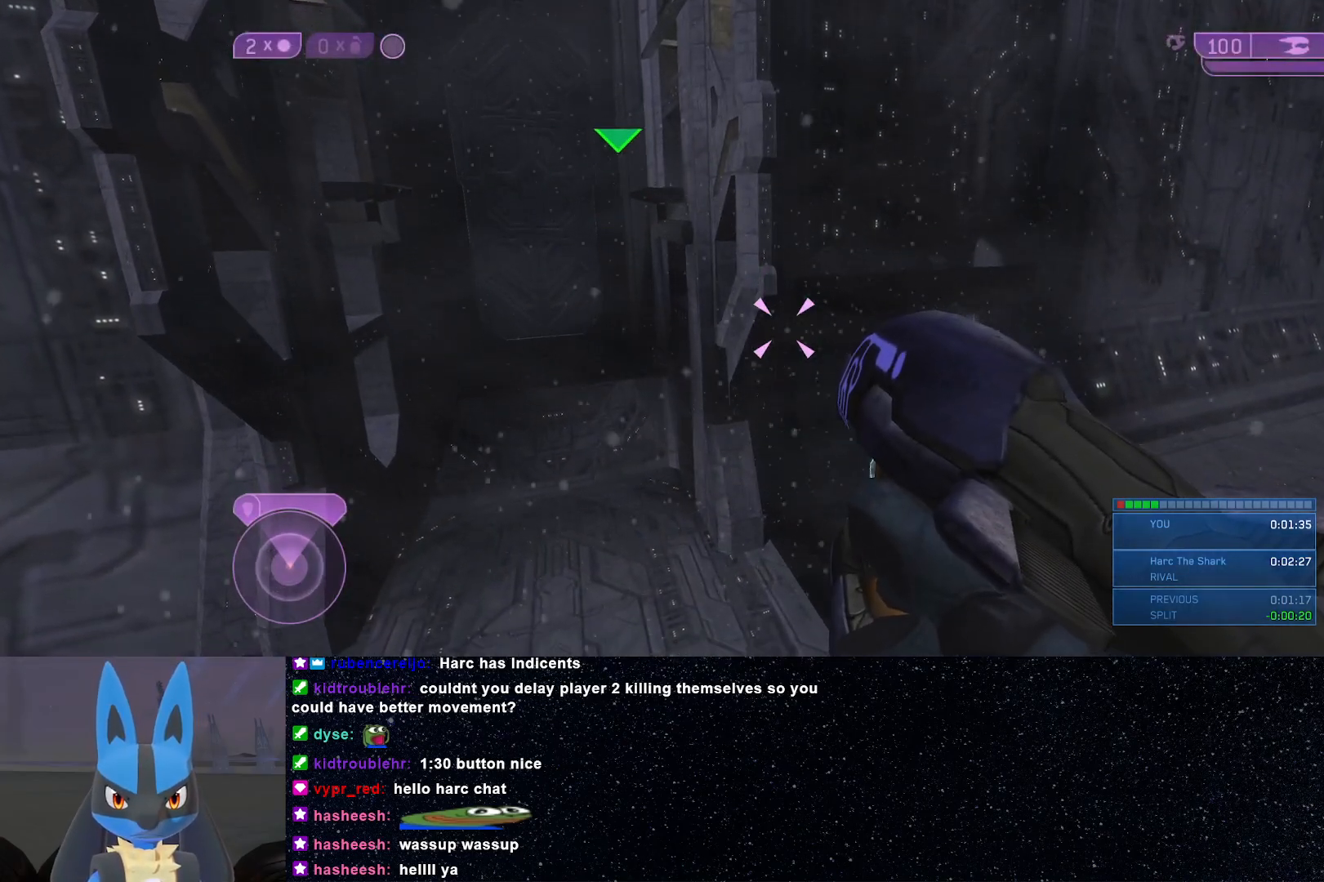
{"buttons": [], "left_stick": "up", "right_stick": "center", "events": [[217, "right_stick", "up"], [450, "right_stick", "center"]]}
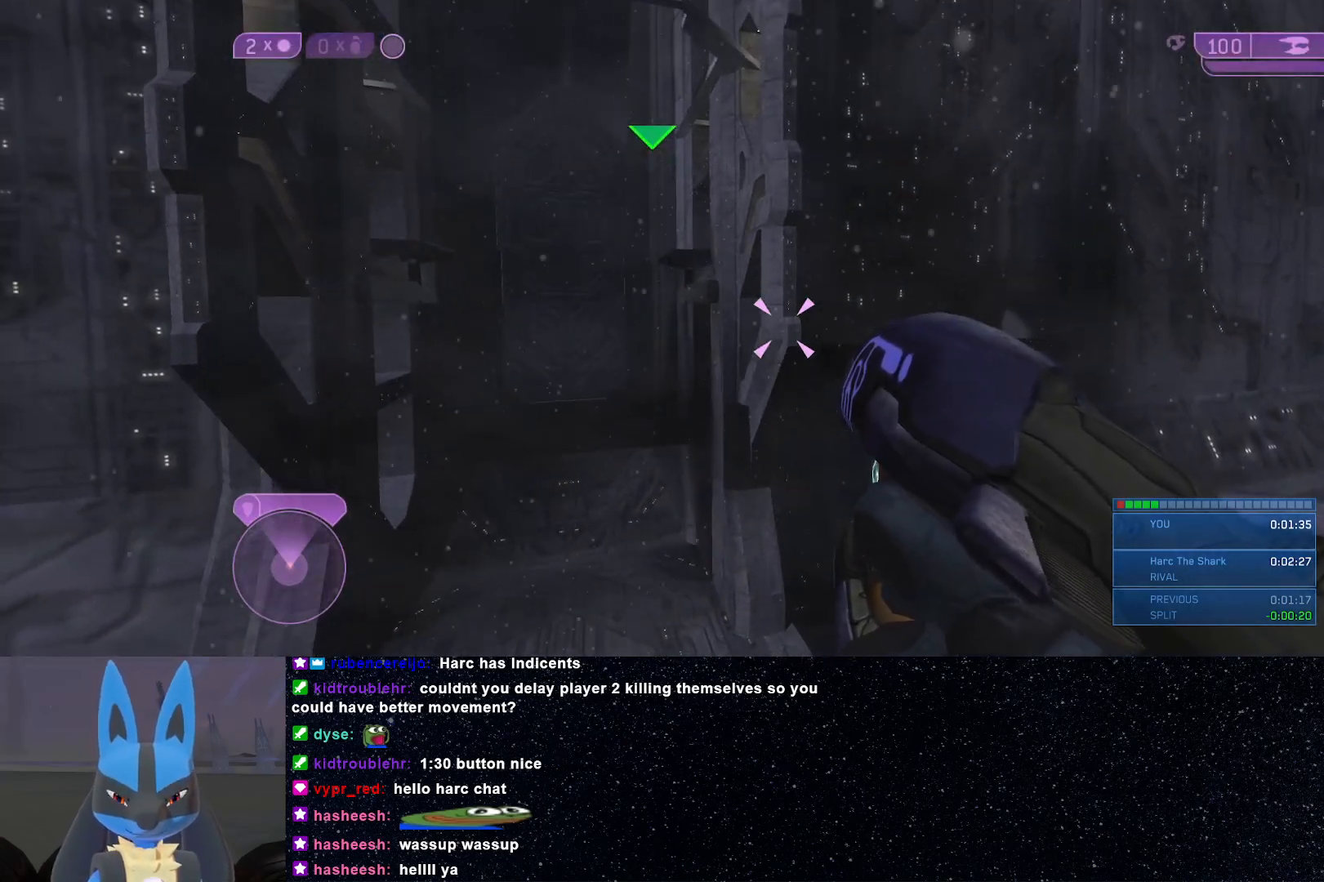
{"buttons": [], "left_stick": "up", "right_stick": "center", "events": []}
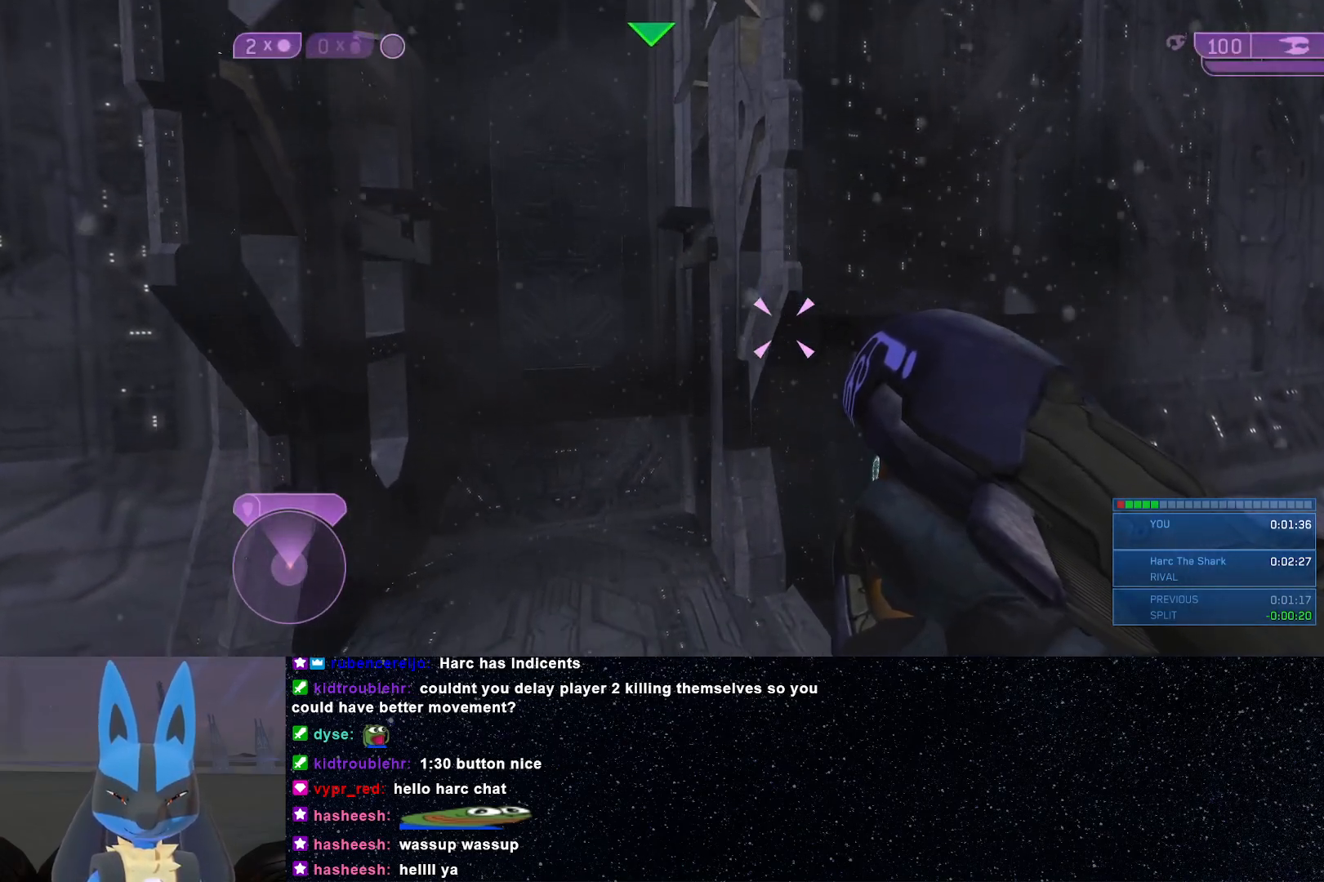
{"buttons": [], "left_stick": "center", "right_stick": "center", "events": [[100, "left_stick", "center"]]}
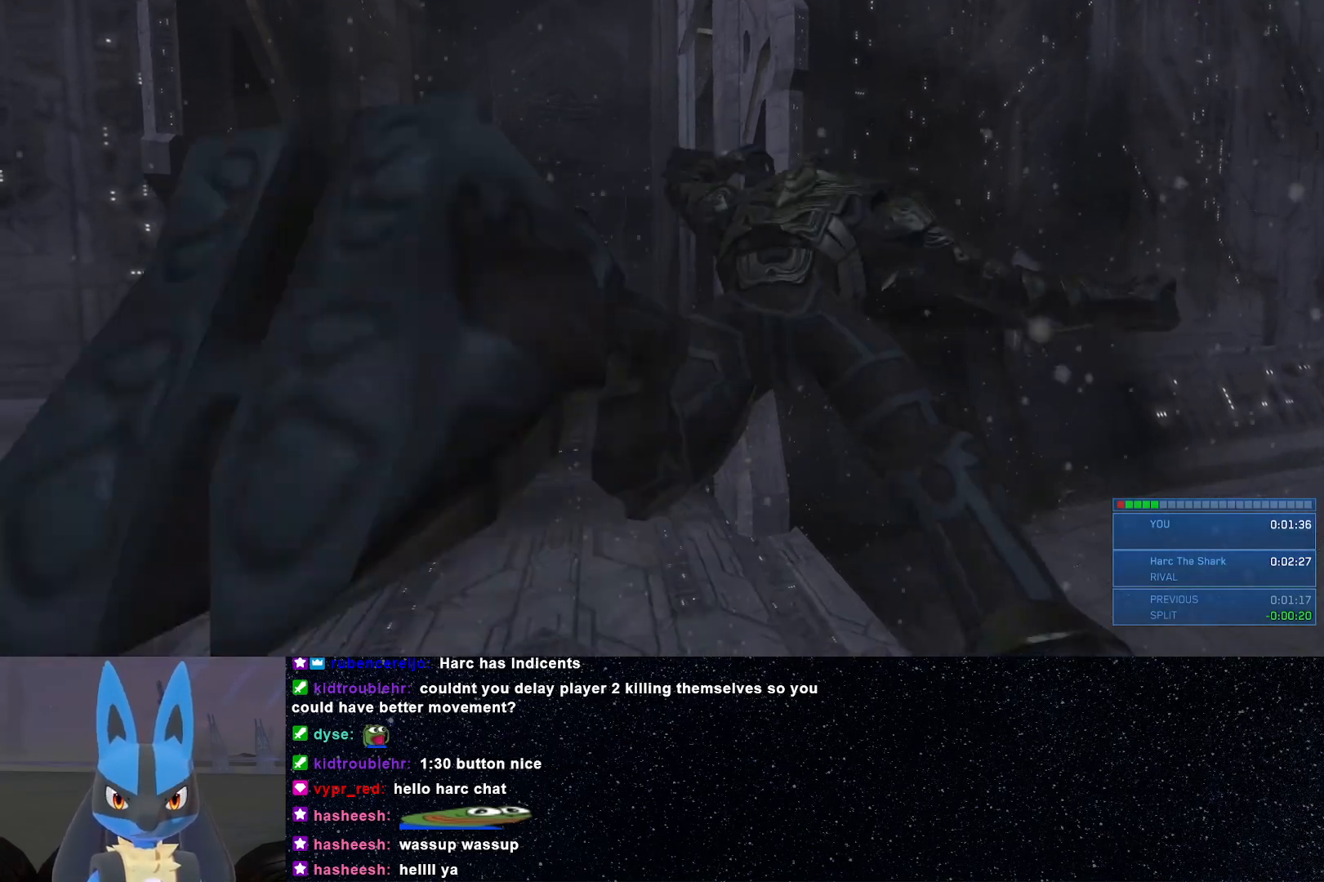
{"buttons": [], "left_stick": "center", "right_stick": "center", "events": [[217, "A", "down"], [317, "A", "up"], [367, "A", "down"], [467, "A", "up"]]}
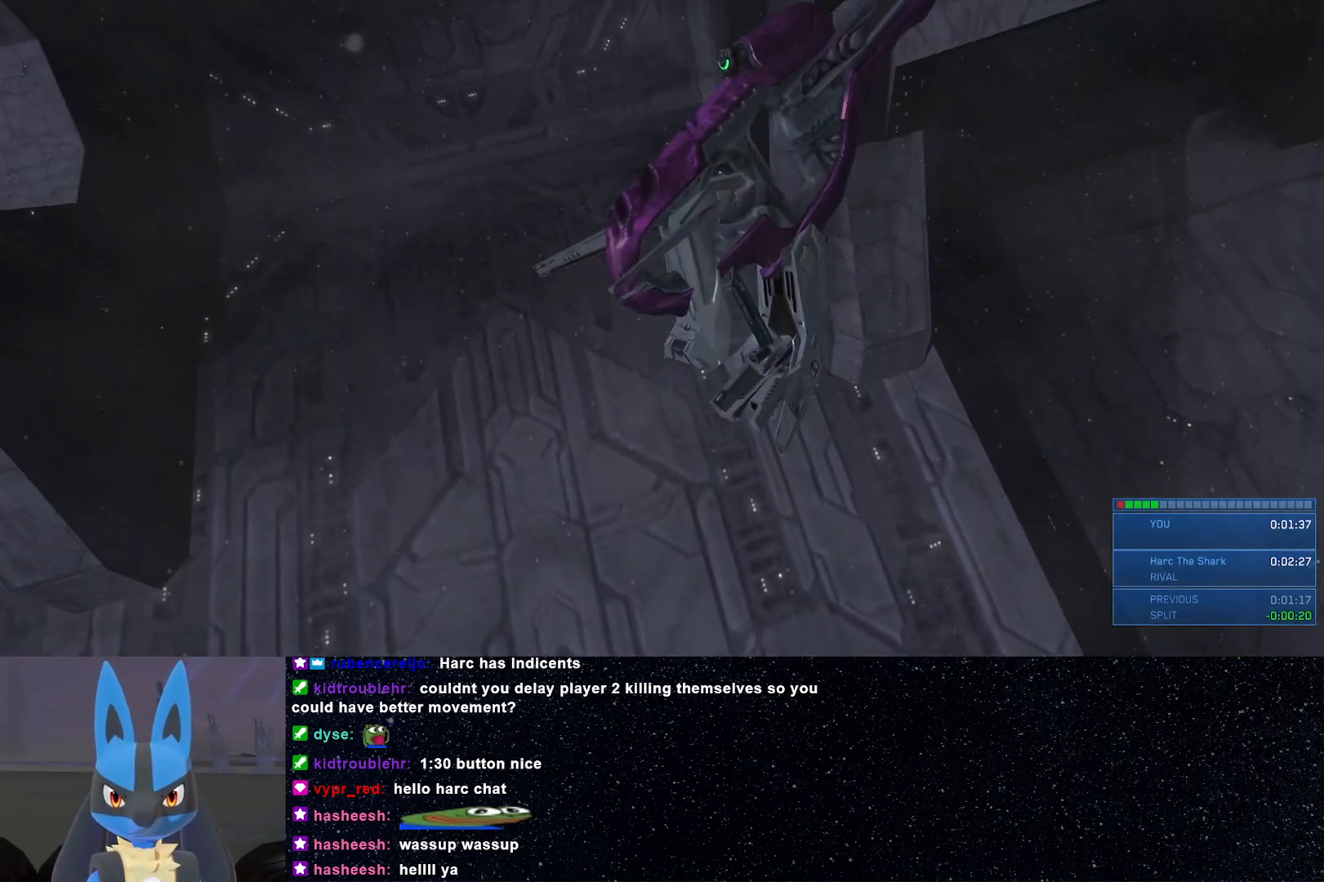
{"buttons": [], "left_stick": "center", "right_stick": "center", "events": [[50, "A", "down"], [133, "A", "up"], [217, "A", "down"], [300, "A", "up"], [383, "A", "down"], [467, "A", "up"]]}
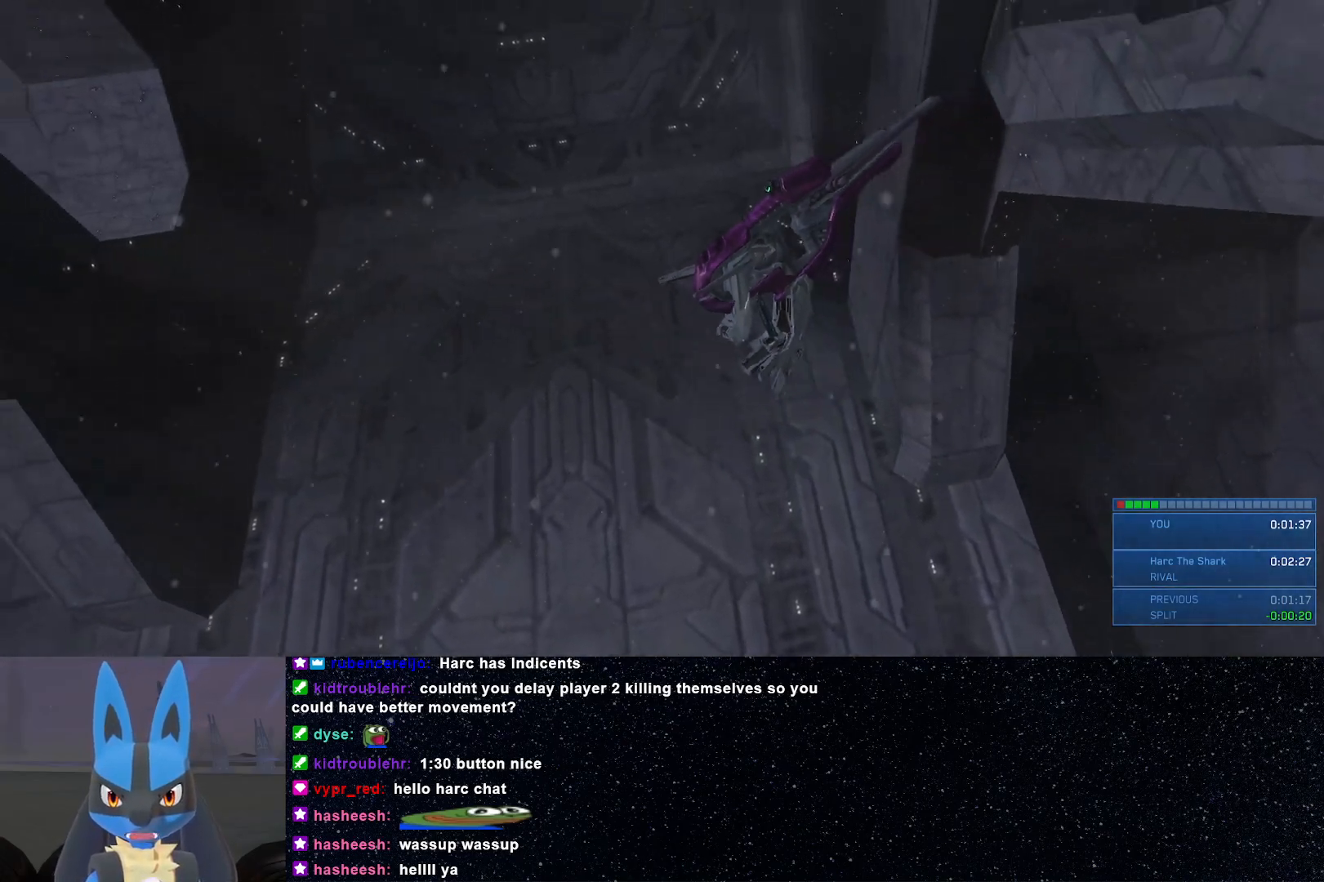
{"buttons": [], "left_stick": "center", "right_stick": "center", "events": [[33, "A", "down"], [133, "A", "up"], [200, "A", "down"], [300, "A", "up"], [367, "A", "down"], [467, "A", "up"]]}
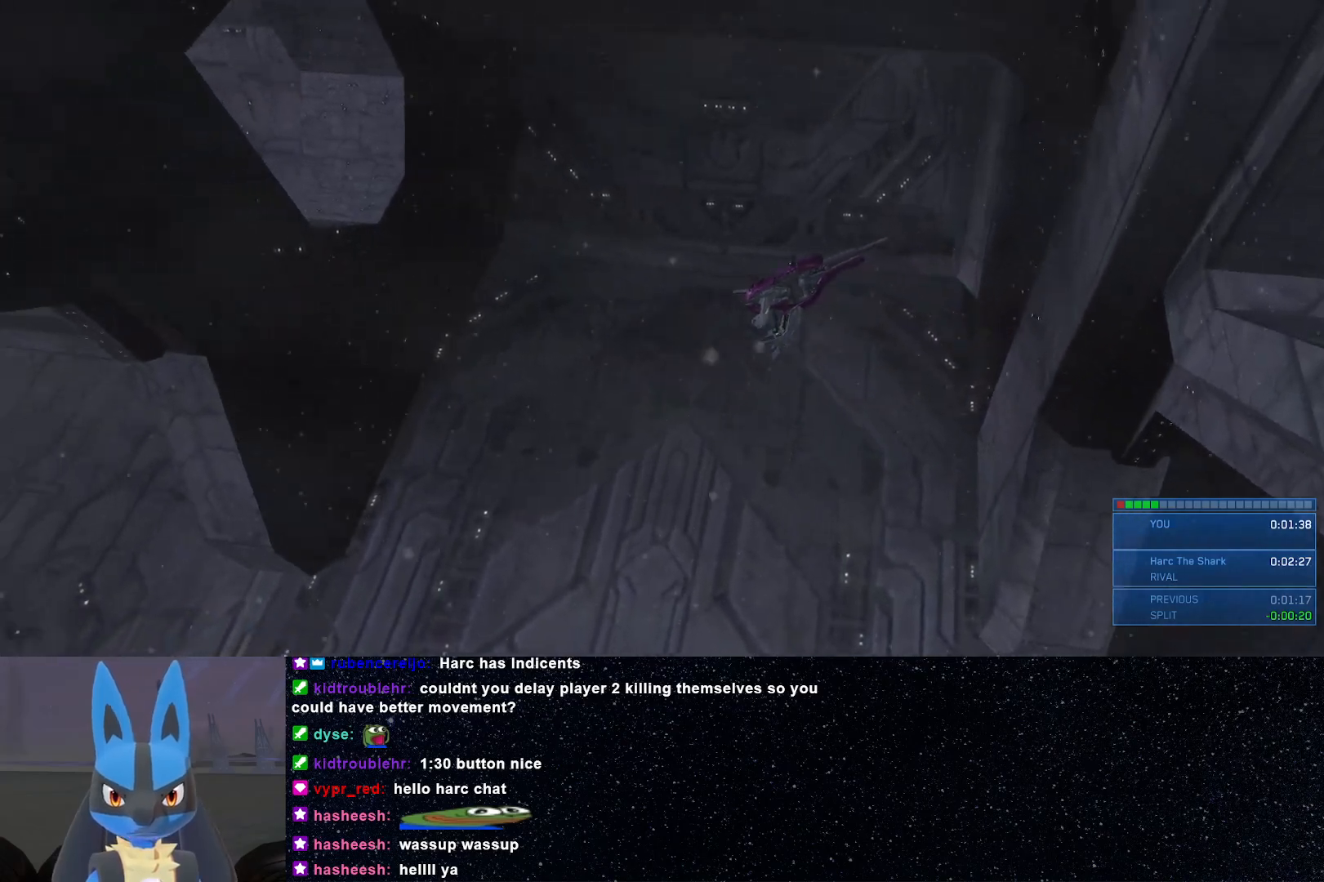
{"buttons": ["A"], "left_stick": "center", "right_stick": "center", "events": [[17, "A", "down"], [117, "A", "up"], [183, "A", "down"], [283, "A", "up"], [333, "A", "down"], [433, "A", "up"], [500, "A", "down"]]}
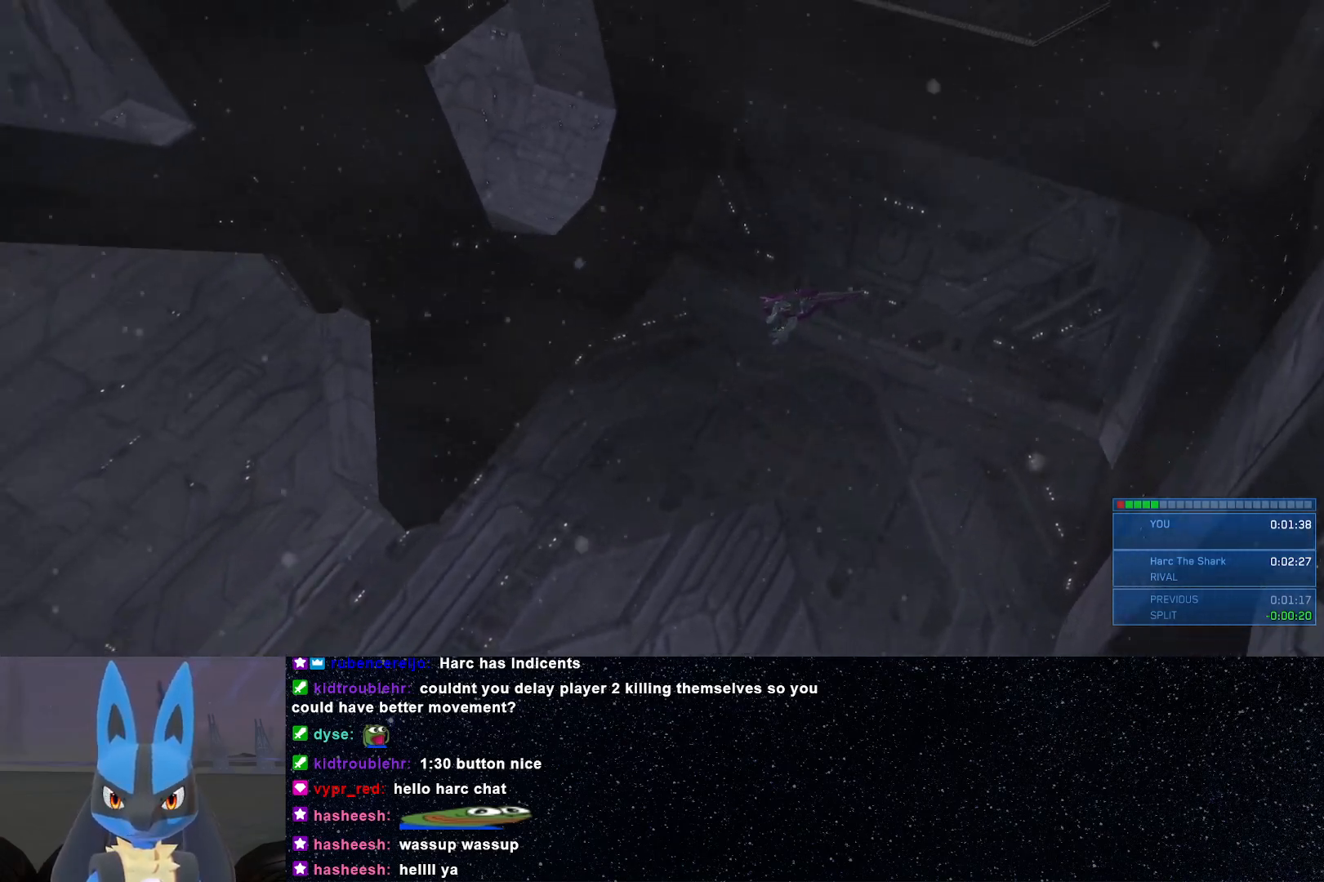
{"buttons": ["A"], "left_stick": "center", "right_stick": "center", "events": [[83, "A", "up"], [150, "A", "down"], [250, "A", "up"], [300, "A", "down"], [400, "A", "up"], [467, "A", "down"]]}
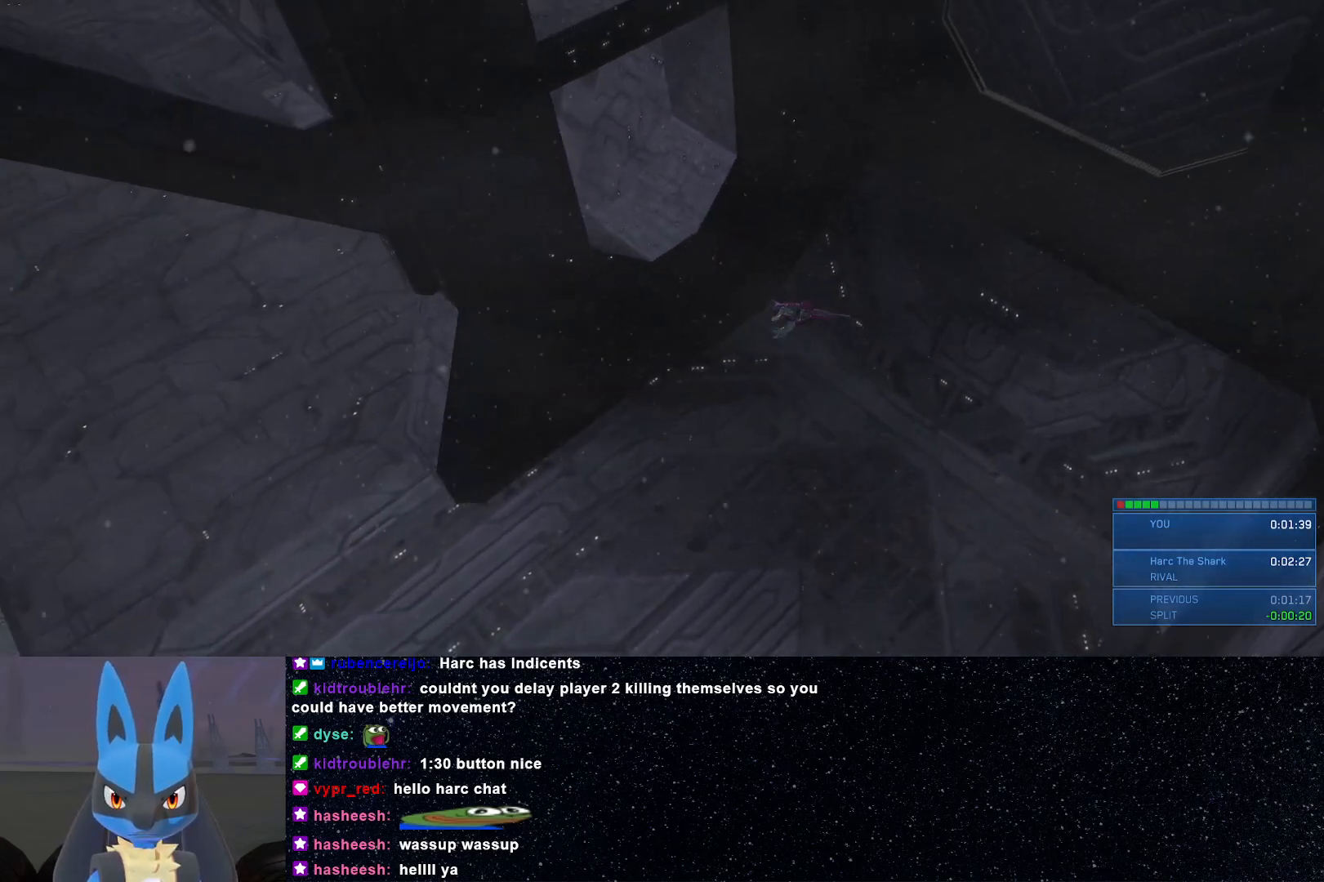
{"buttons": [], "left_stick": "center", "right_stick": "center", "events": [[50, "A", "up"], [100, "A", "down"], [200, "A", "up"], [267, "A", "down"], [333, "A", "up"], [400, "A", "down"], [483, "A", "up"]]}
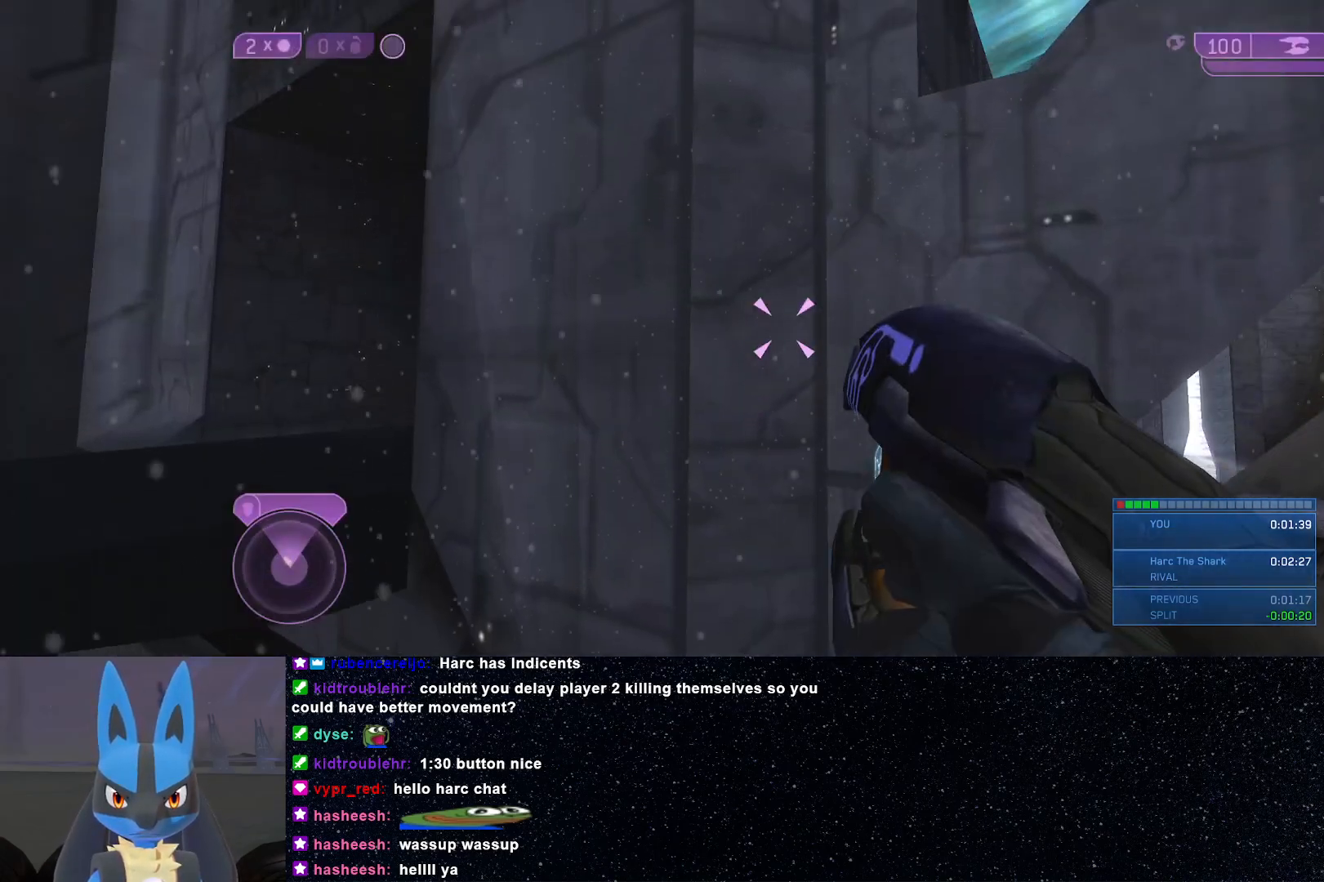
{"buttons": [], "left_stick": "up", "right_stick": "down-left", "events": [[50, "A", "down"], [117, "A", "up"], [217, "right_stick", "down-left"], [250, "left_stick", "up-left"], [400, "left_stick", "up"]]}
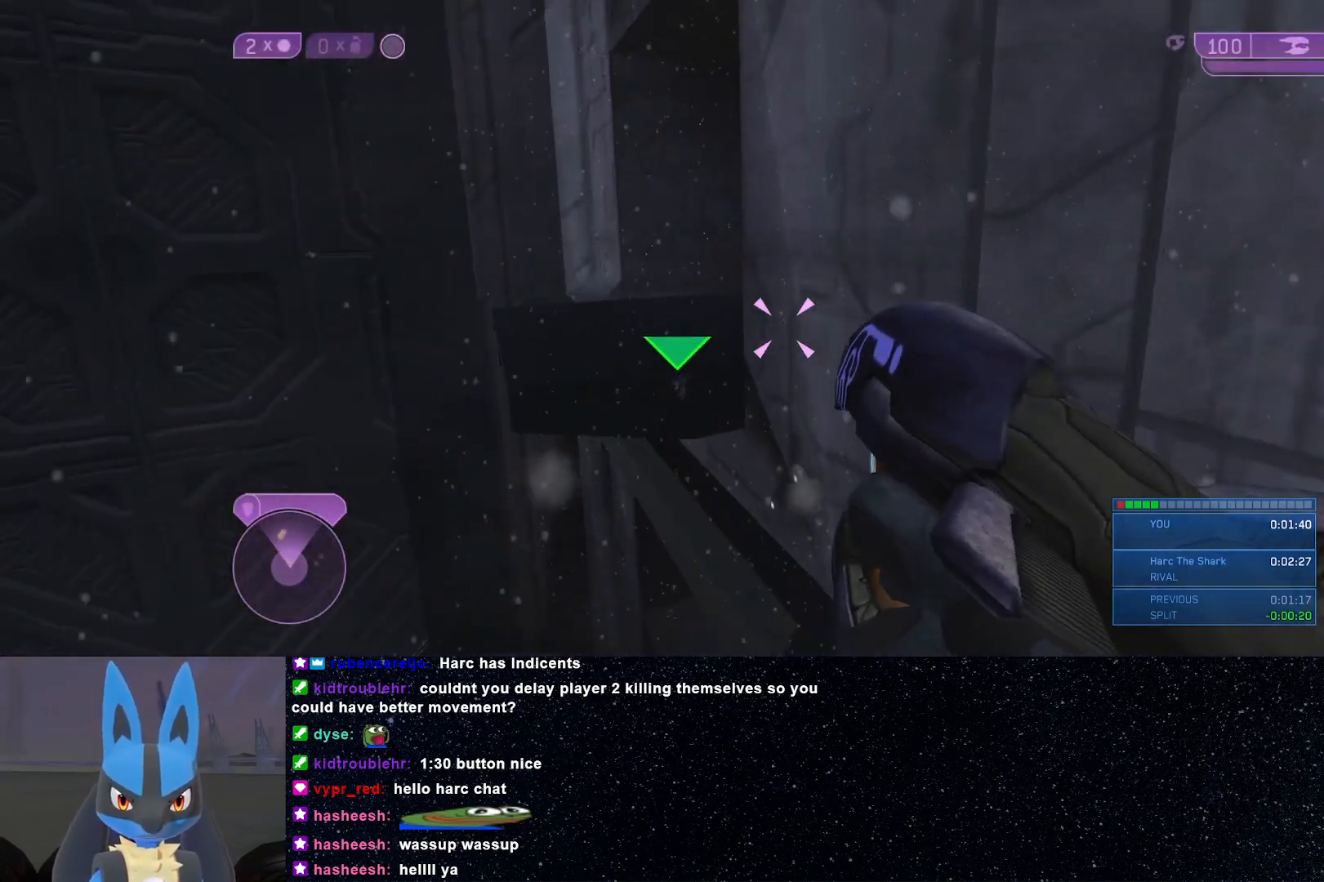
{"buttons": [], "left_stick": "up", "right_stick": "center", "events": [[50, "right_stick", "center"]]}
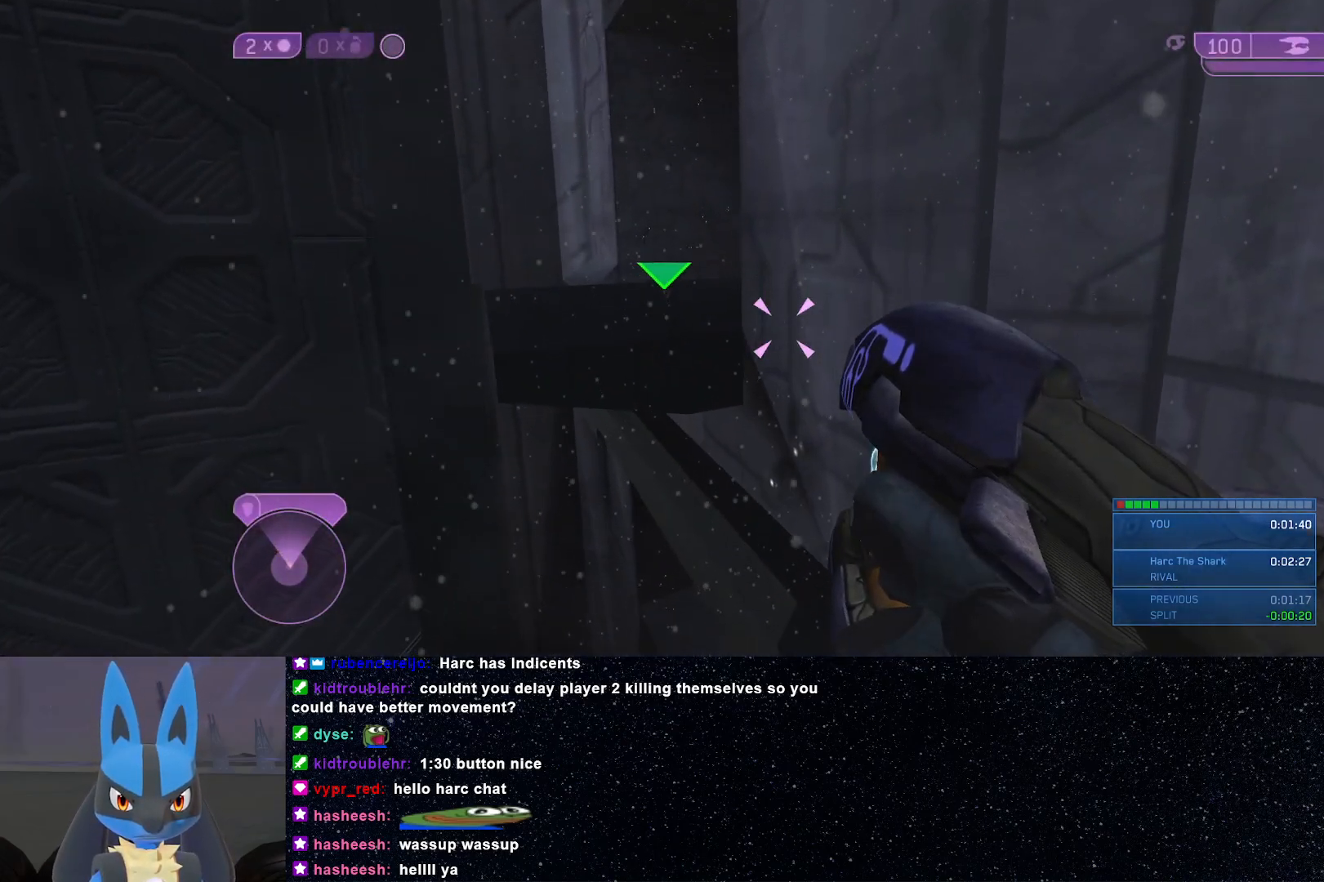
{"buttons": [], "left_stick": "up", "right_stick": "center", "events": []}
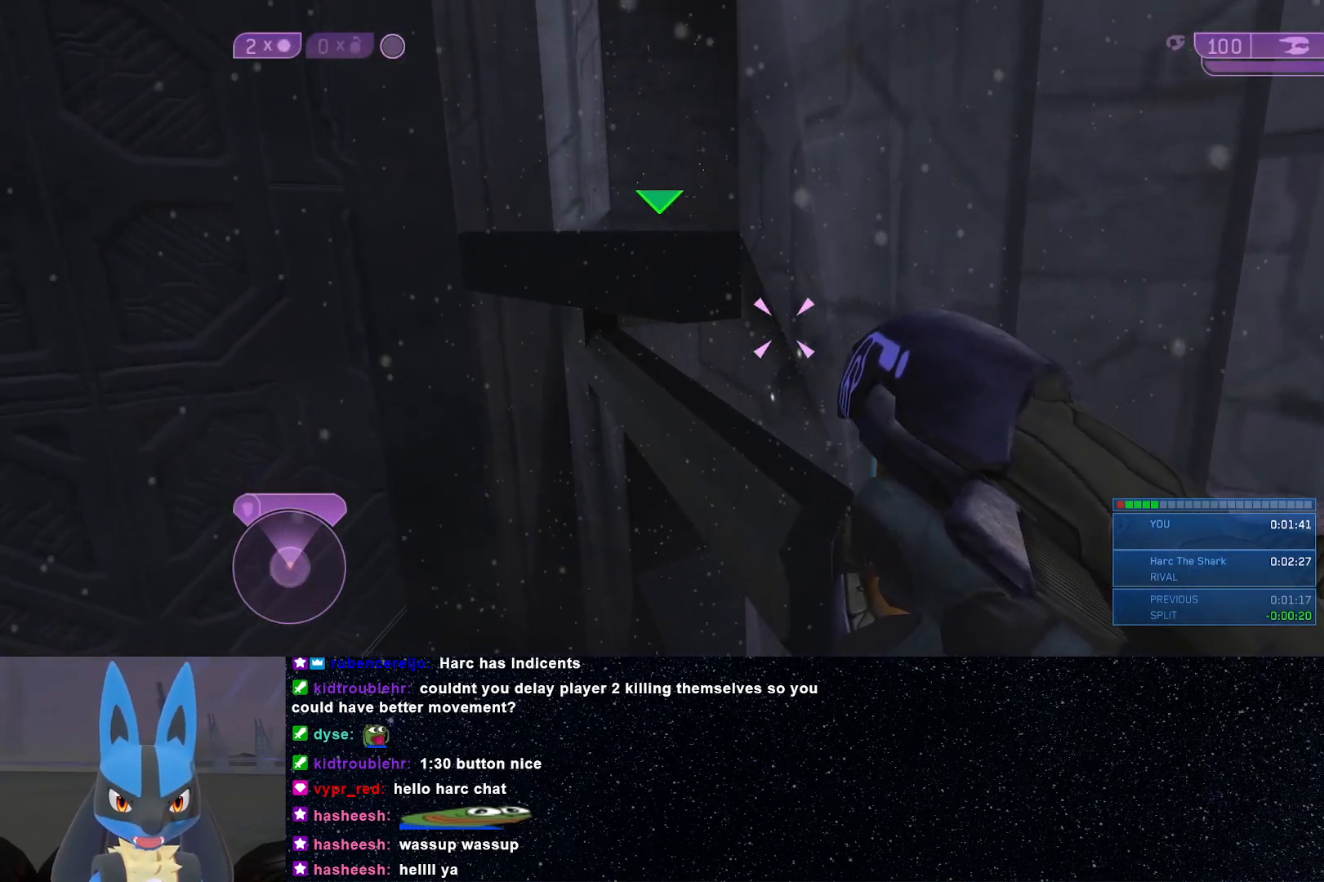
{"buttons": [], "left_stick": "up", "right_stick": "center", "events": []}
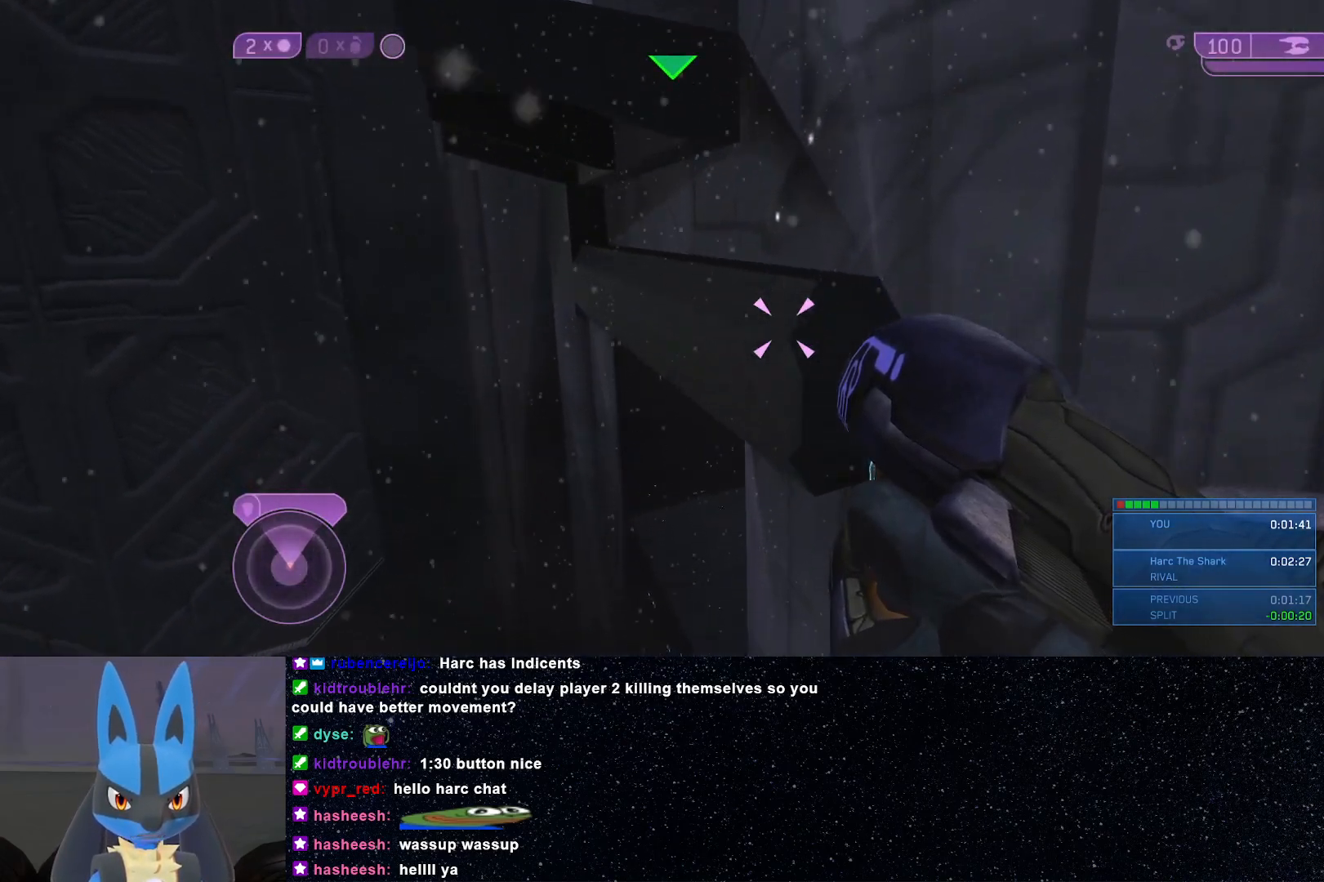
{"buttons": [], "left_stick": "center", "right_stick": "center", "events": [[150, "left_stick", "center"]]}
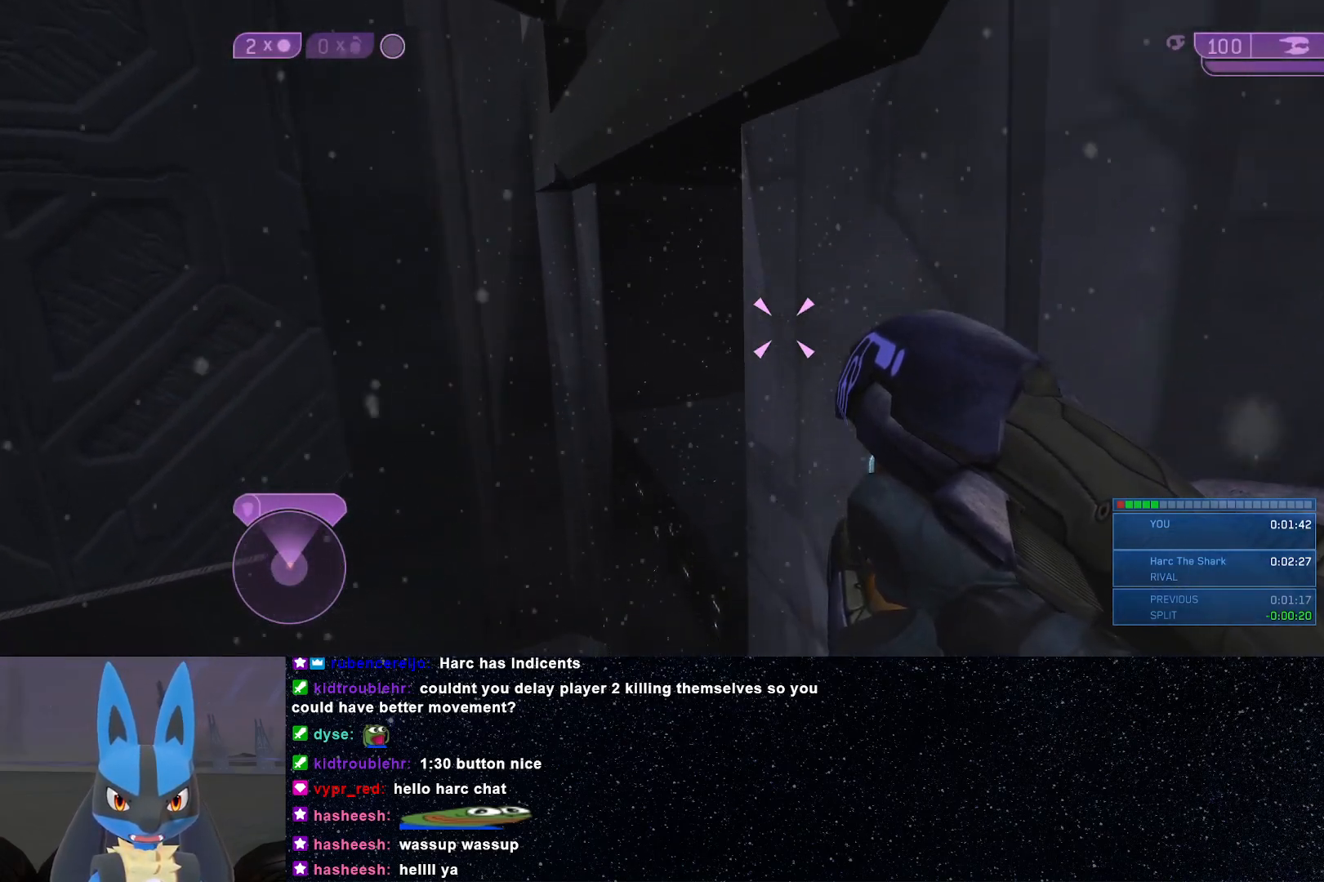
{"buttons": [], "left_stick": "center", "right_stick": "center", "events": []}
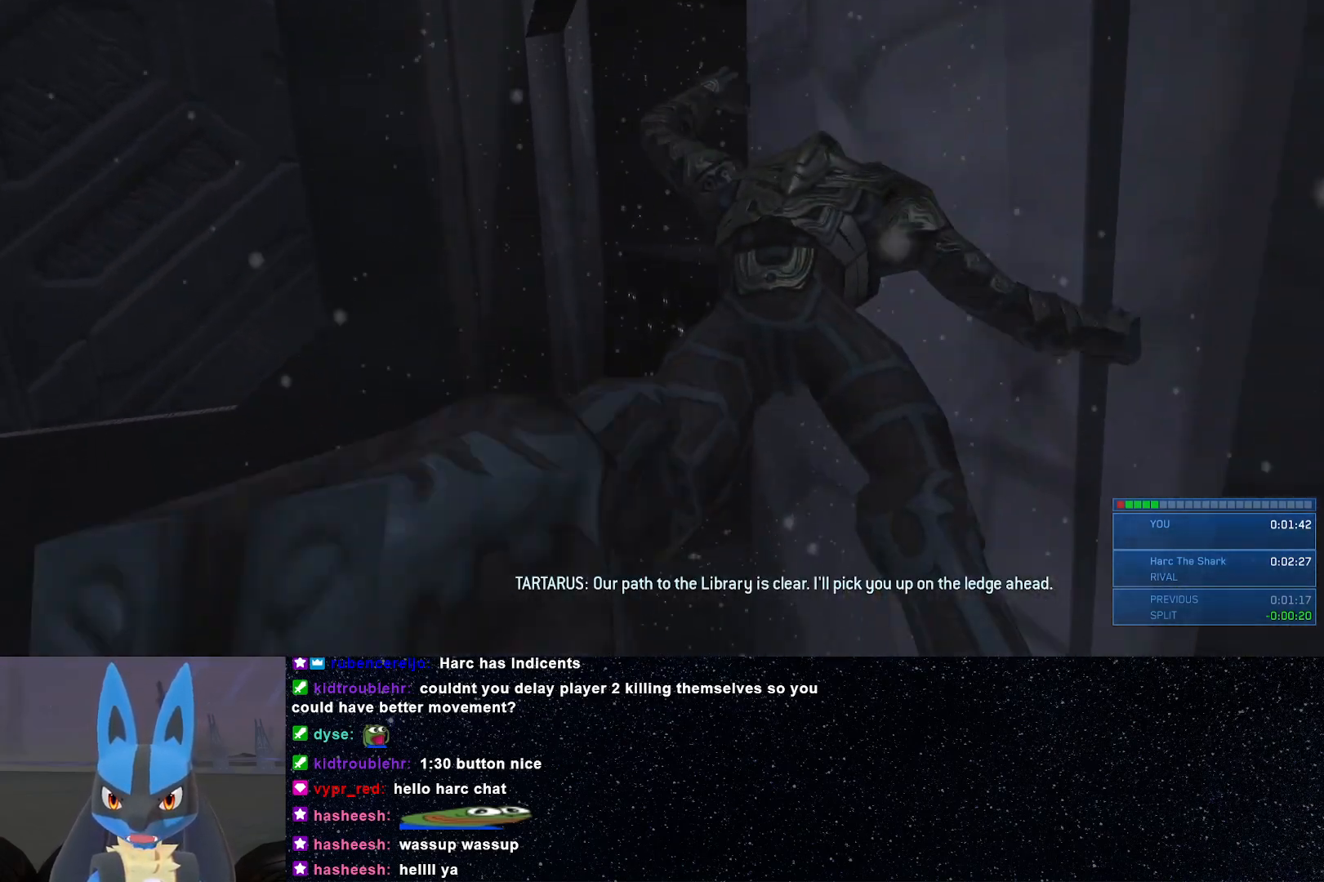
{"buttons": [], "left_stick": "center", "right_stick": "center", "events": [[50, "A", "down"], [150, "A", "up"], [217, "A", "down"], [317, "A", "up"], [400, "A", "down"], [467, "A", "up"]]}
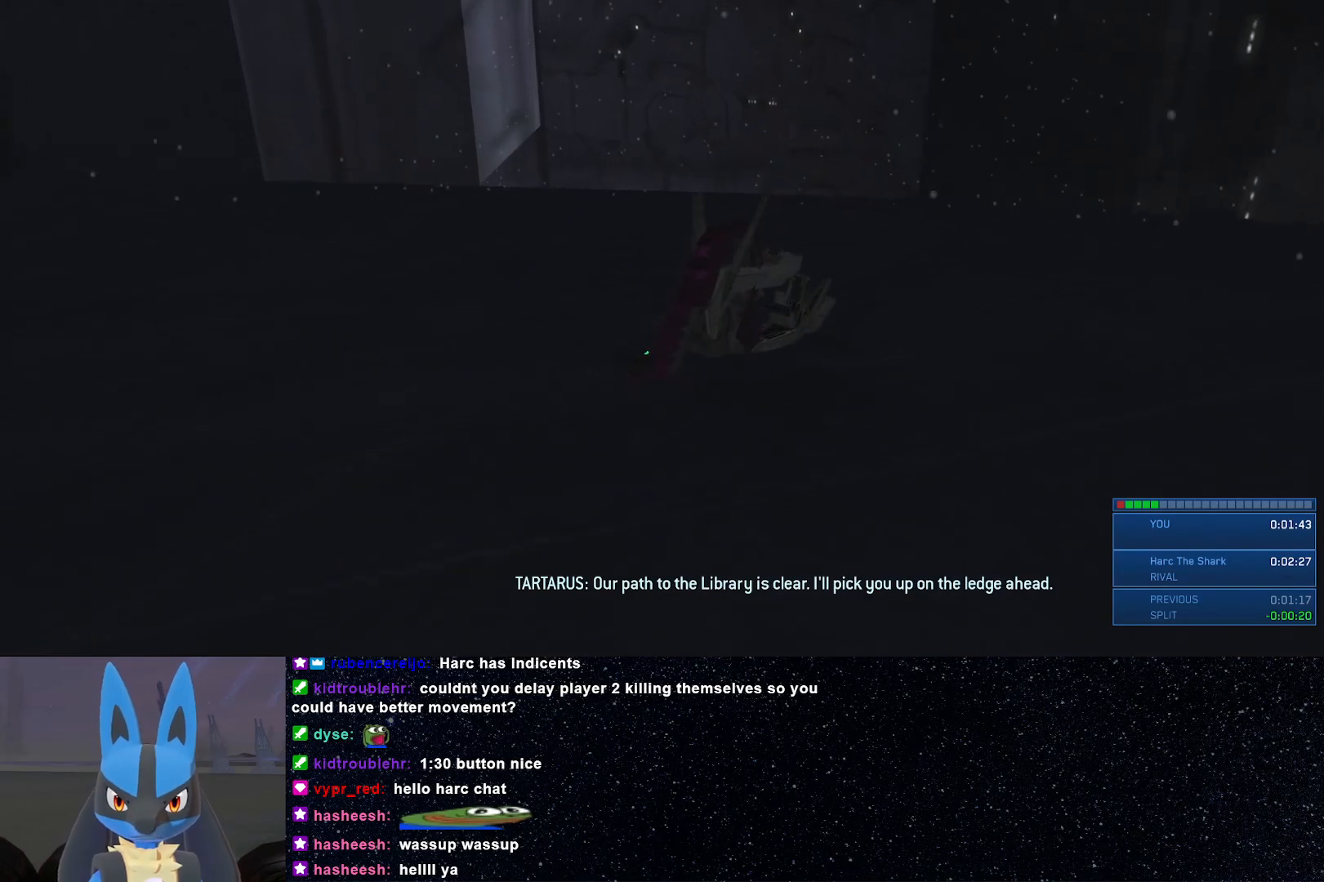
{"buttons": [], "left_stick": "center", "right_stick": "center", "events": [[50, "A", "down"], [133, "A", "up"], [217, "A", "down"], [283, "A", "up"], [383, "A", "down"], [467, "A", "up"]]}
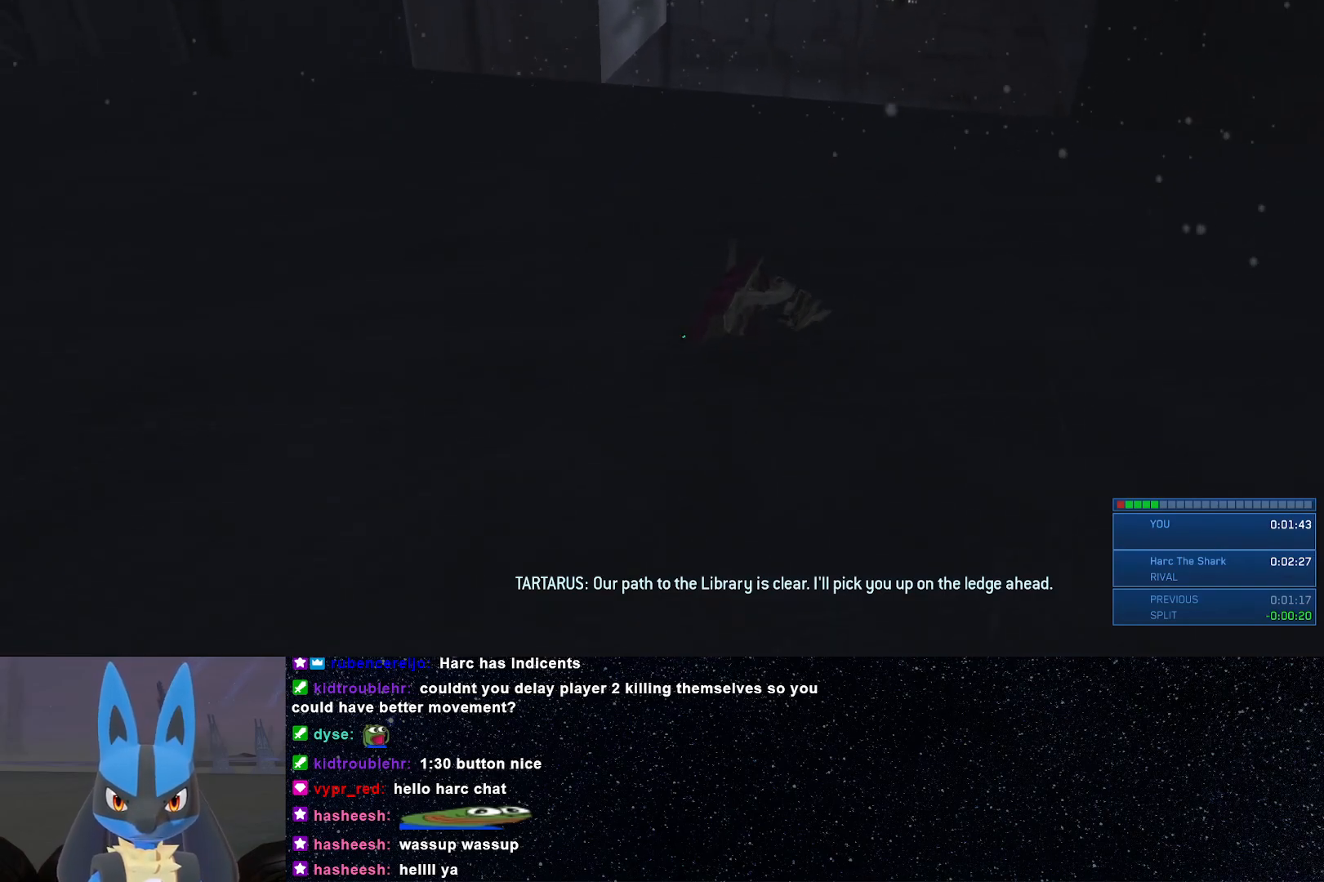
{"buttons": [], "left_stick": "center", "right_stick": "center", "events": []}
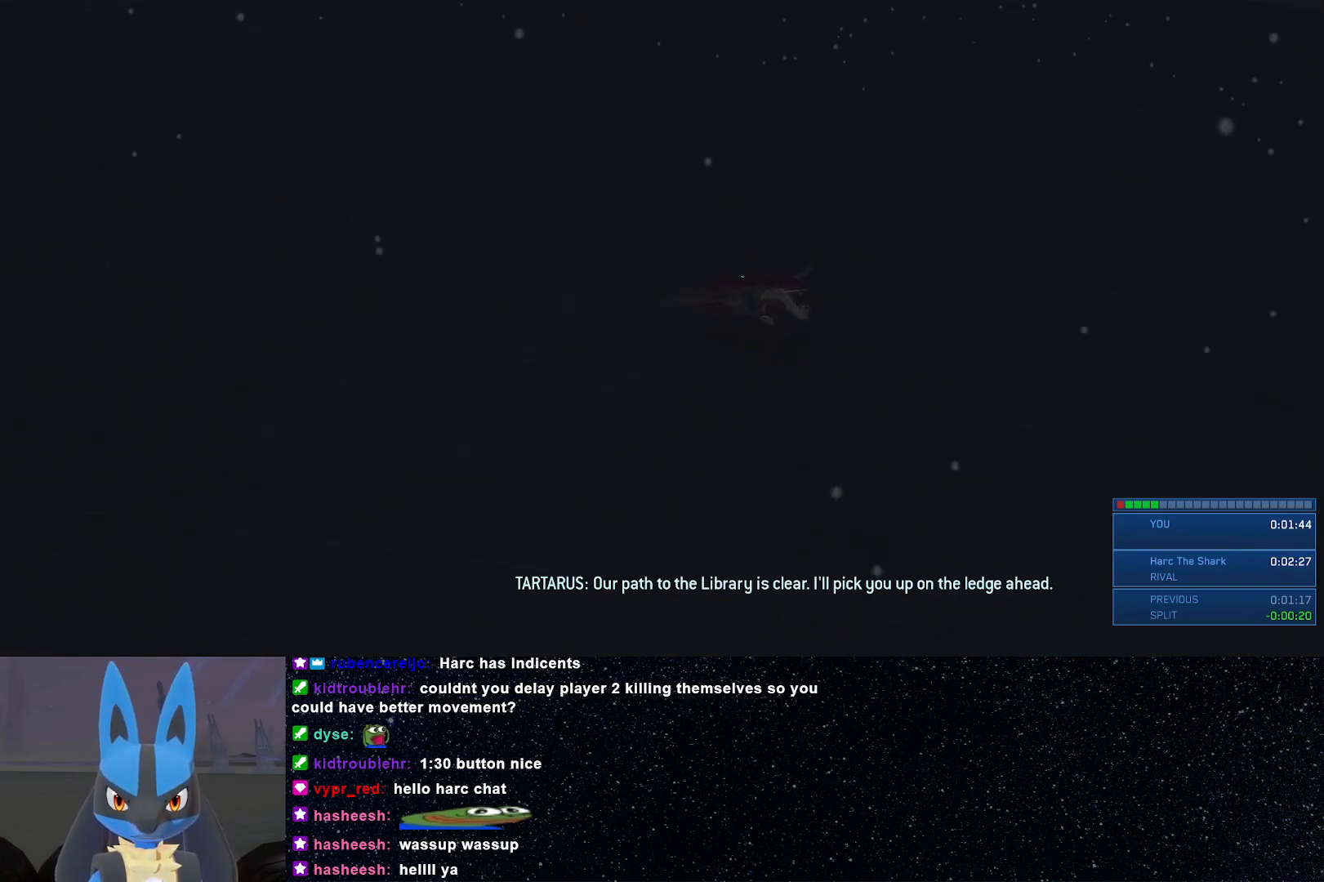
{"buttons": ["A"], "left_stick": "center", "right_stick": "center", "events": [[433, "A", "down"]]}
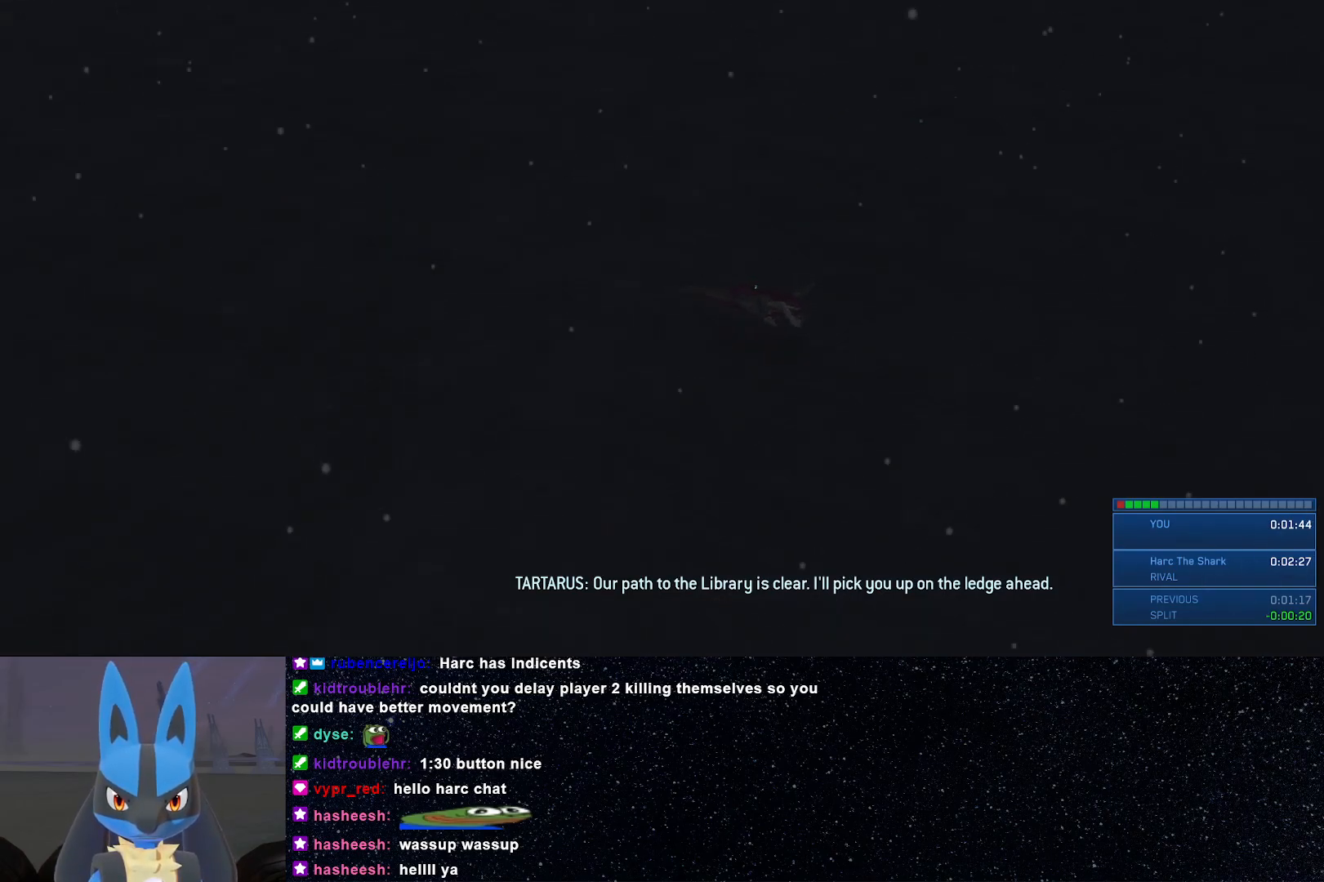
{"buttons": [], "left_stick": "center", "right_stick": "center", "events": [[33, "A", "up"], [100, "A", "down"], [183, "A", "up"], [250, "A", "down"], [333, "A", "up"], [417, "A", "down"], [500, "A", "up"]]}
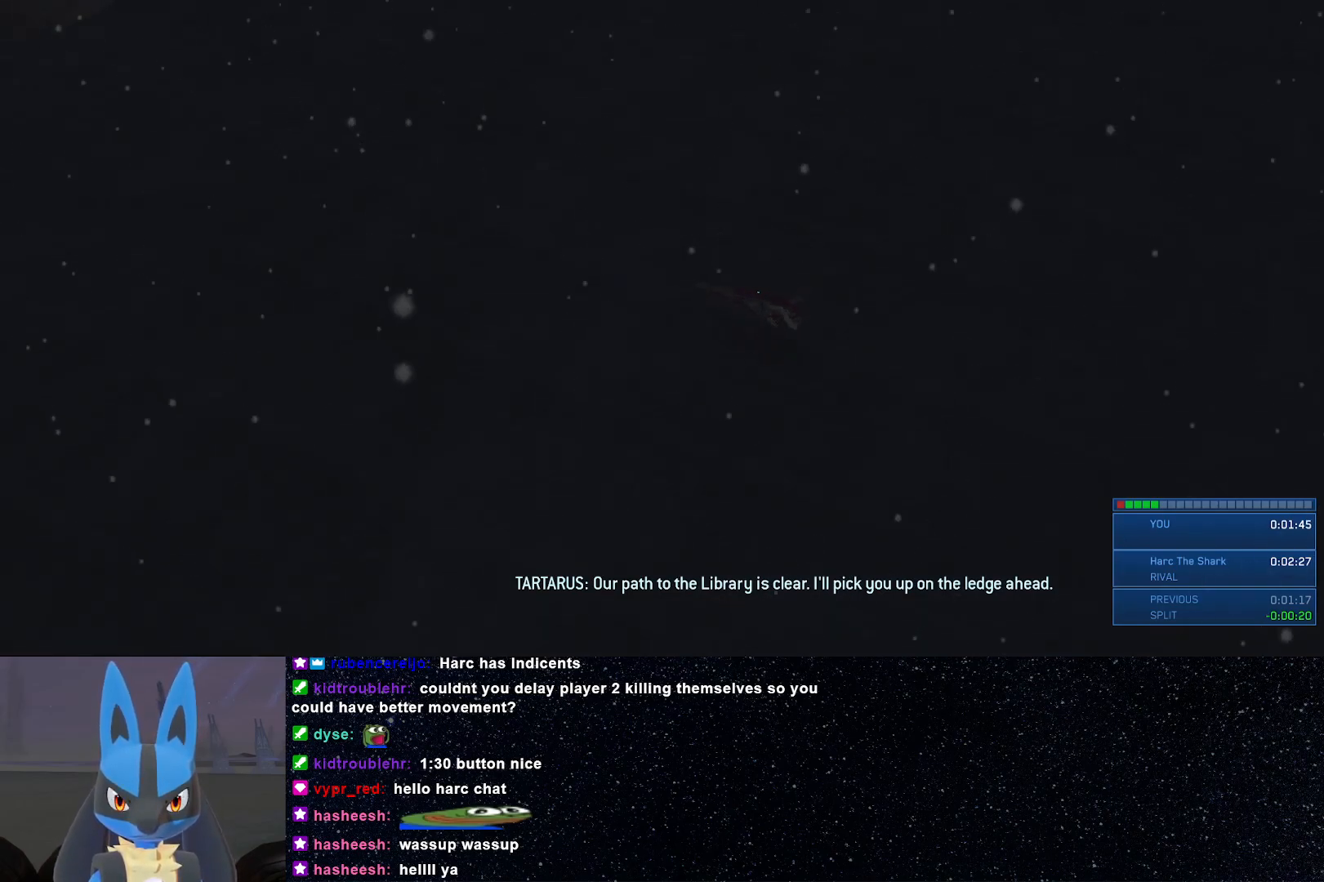
{"buttons": ["A"], "left_stick": "right", "right_stick": "center", "events": [[50, "A", "down"], [133, "A", "up"], [183, "A", "down"], [200, "left_stick", "right"], [267, "A", "up"], [333, "A", "down"], [417, "A", "up"], [467, "A", "down"]]}
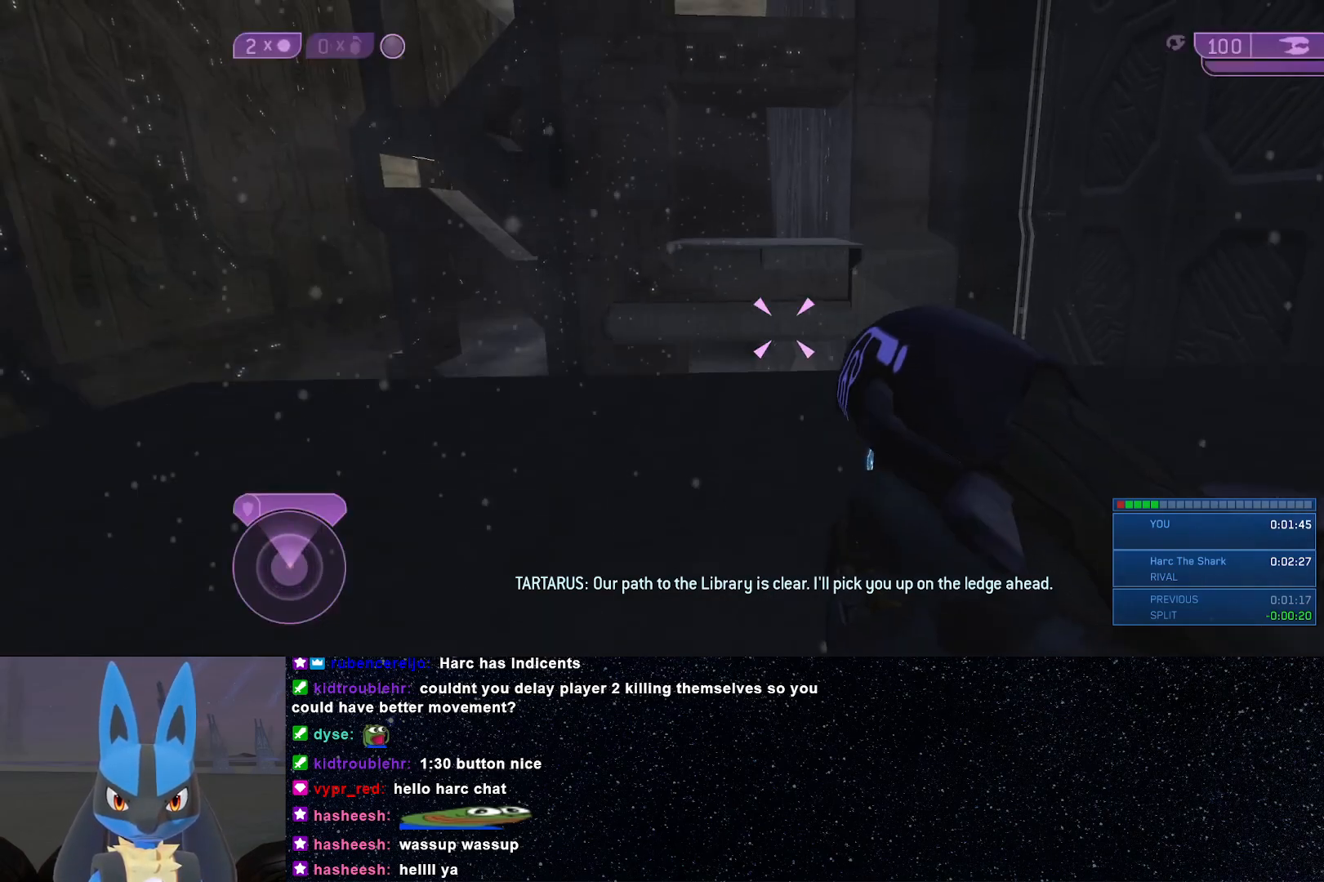
{"buttons": [], "left_stick": "right", "right_stick": "down-left", "events": [[67, "A", "up"], [250, "right_stick", "down-left"]]}
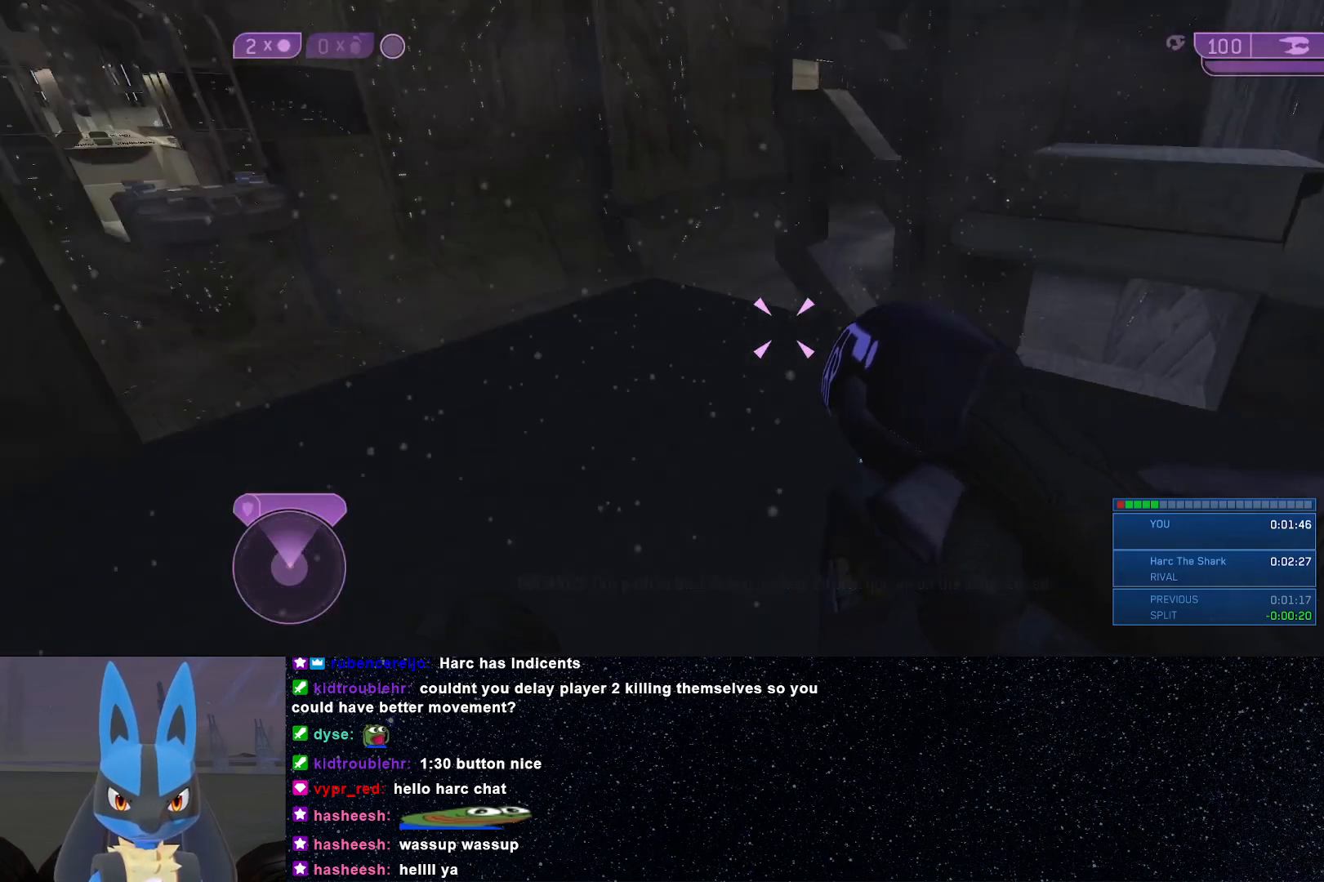
{"buttons": [], "left_stick": "down", "right_stick": "center", "events": [[233, "left_stick", "center"], [250, "right_stick", "center"], [333, "Y", "down"], [450, "Y", "up"], [500, "left_stick", "down"]]}
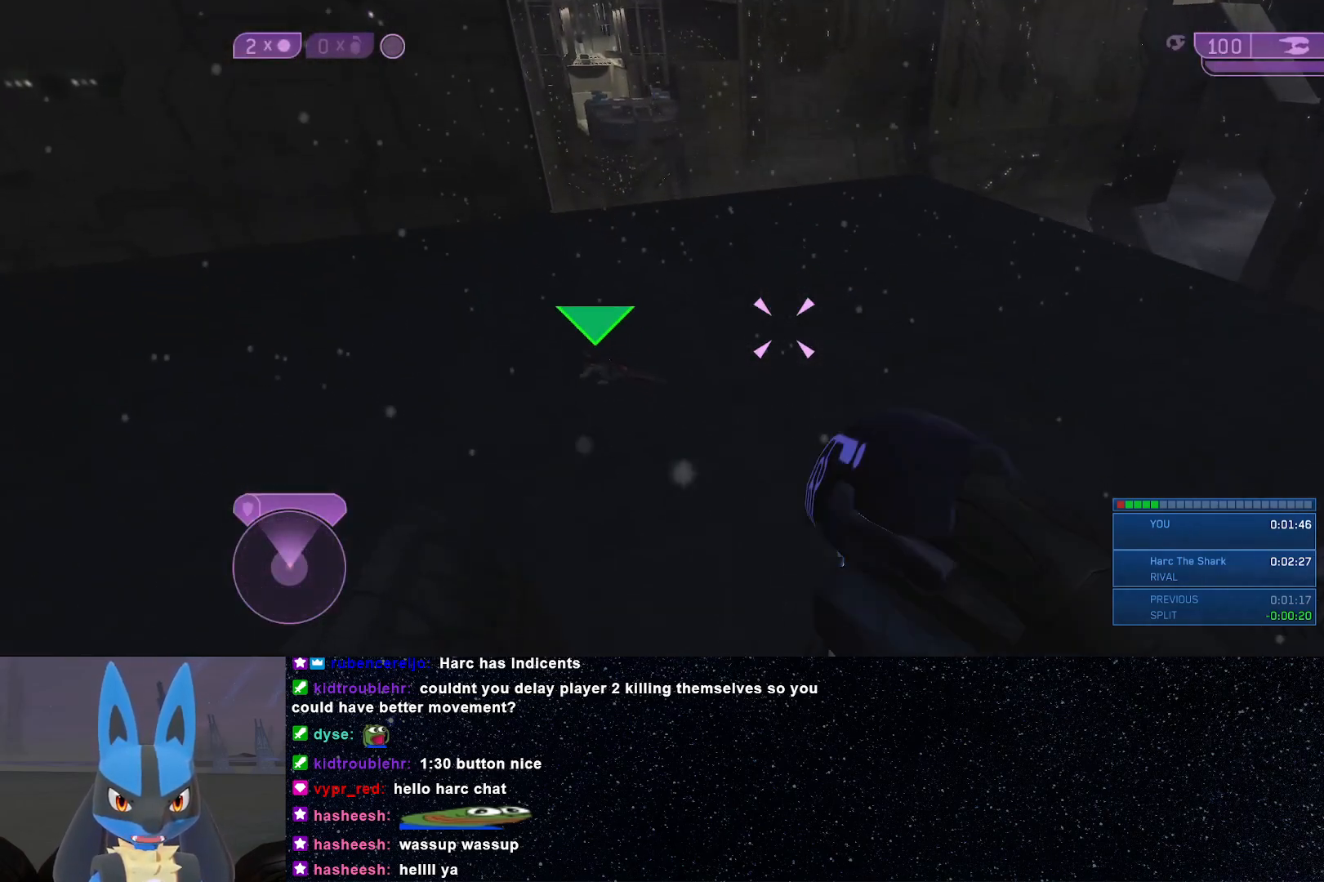
{"buttons": [], "left_stick": "center", "right_stick": "center", "events": [[83, "left_stick", "center"]]}
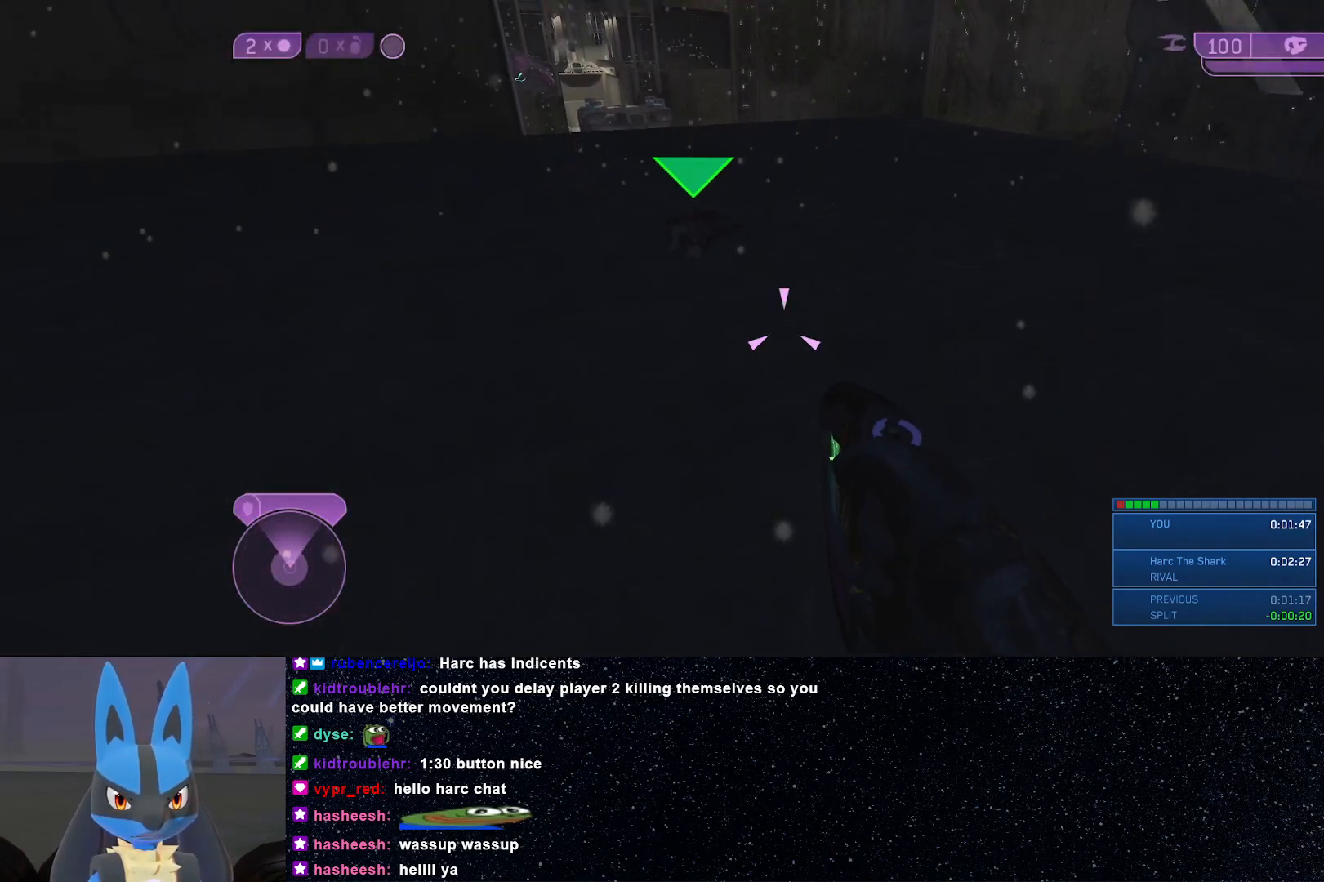
{"buttons": [], "left_stick": "center", "right_stick": "right", "events": [[17, "right_stick", "up-right"], [233, "right_stick", "center"], [417, "right_stick", "right"]]}
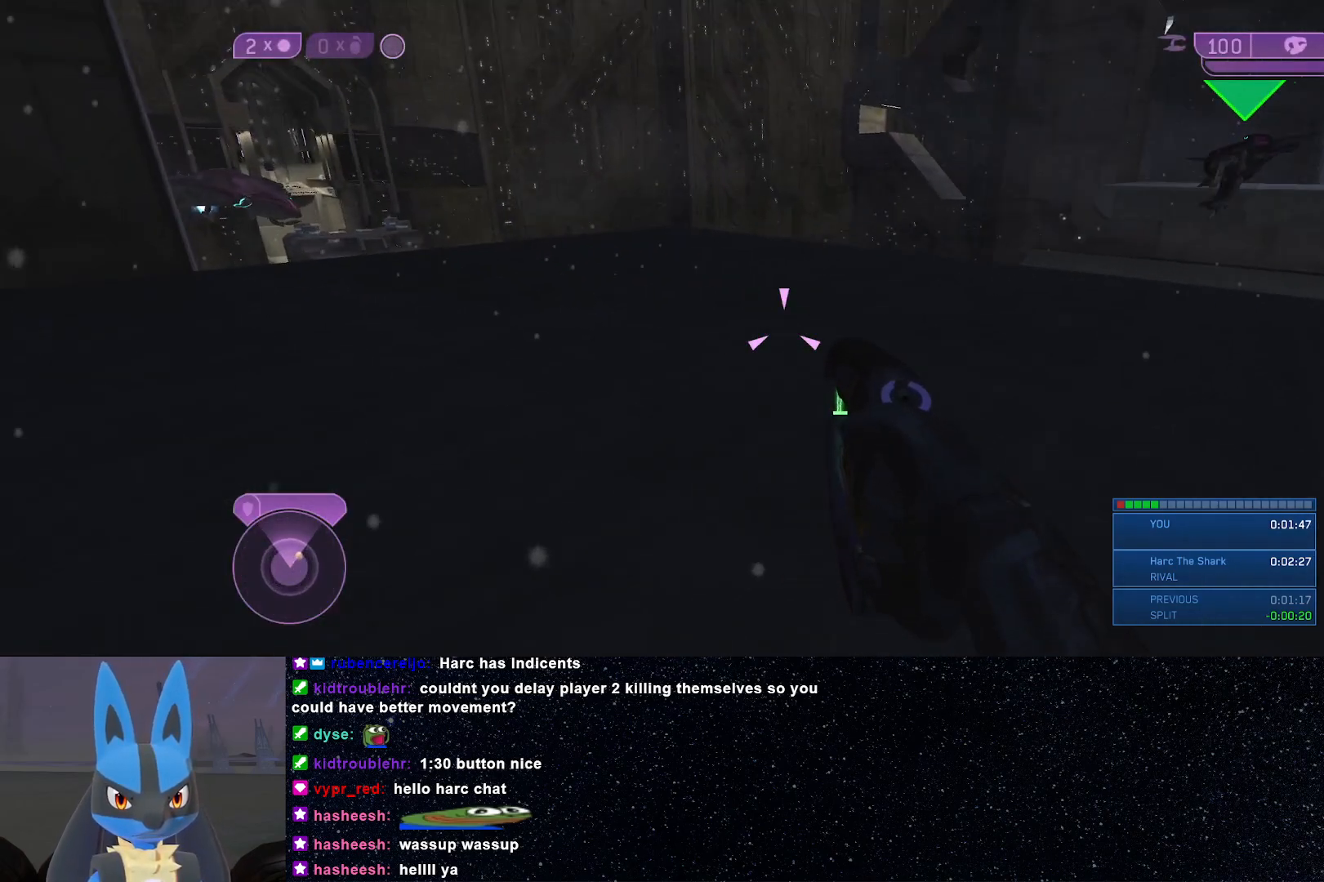
{"buttons": [], "left_stick": "up-left", "right_stick": "center", "events": [[217, "left_stick", "up-left"], [500, "right_stick", "center"]]}
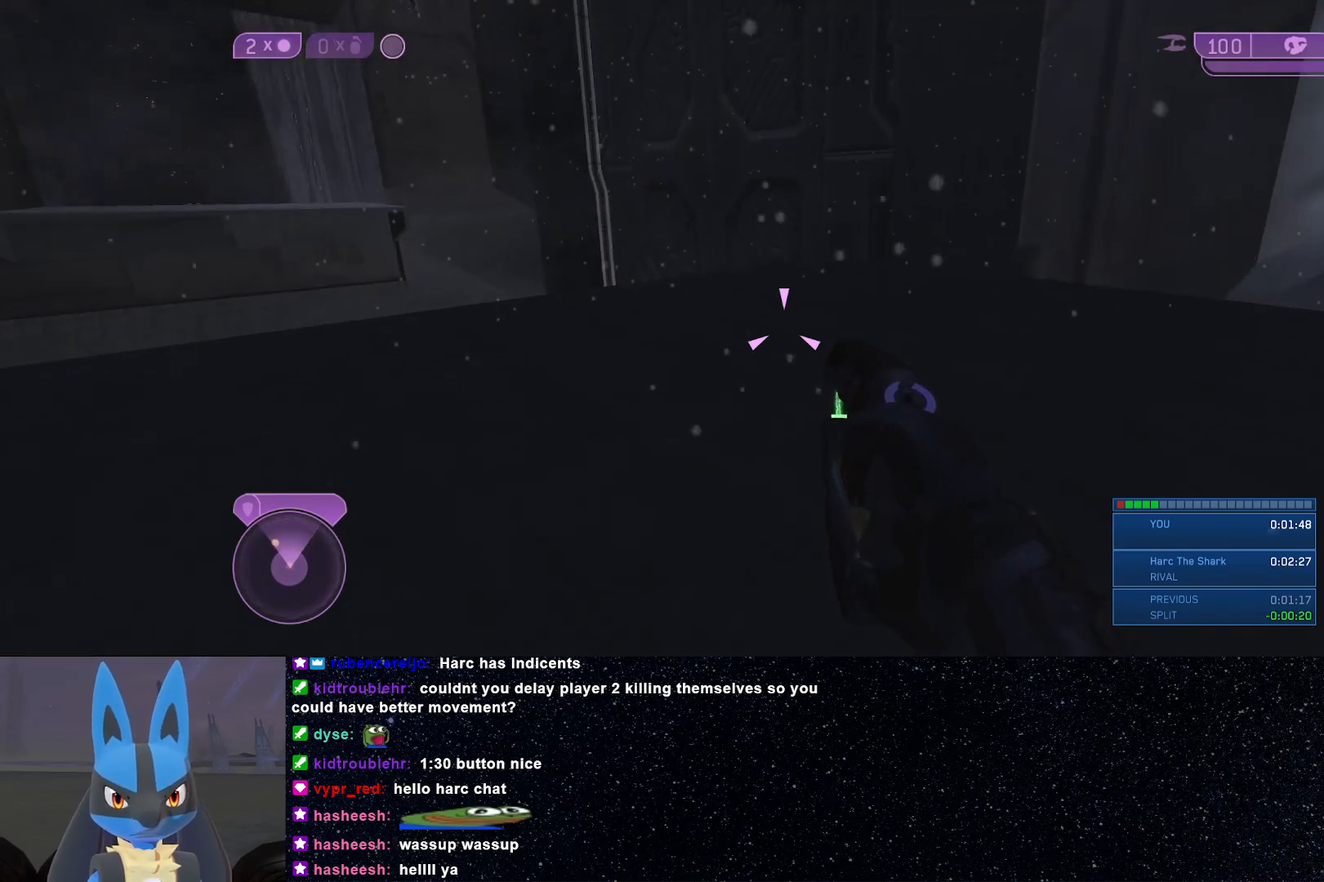
{"buttons": [], "left_stick": "up-left", "right_stick": "center", "events": [[200, "right_stick", "up-right"], [417, "right_stick", "center"]]}
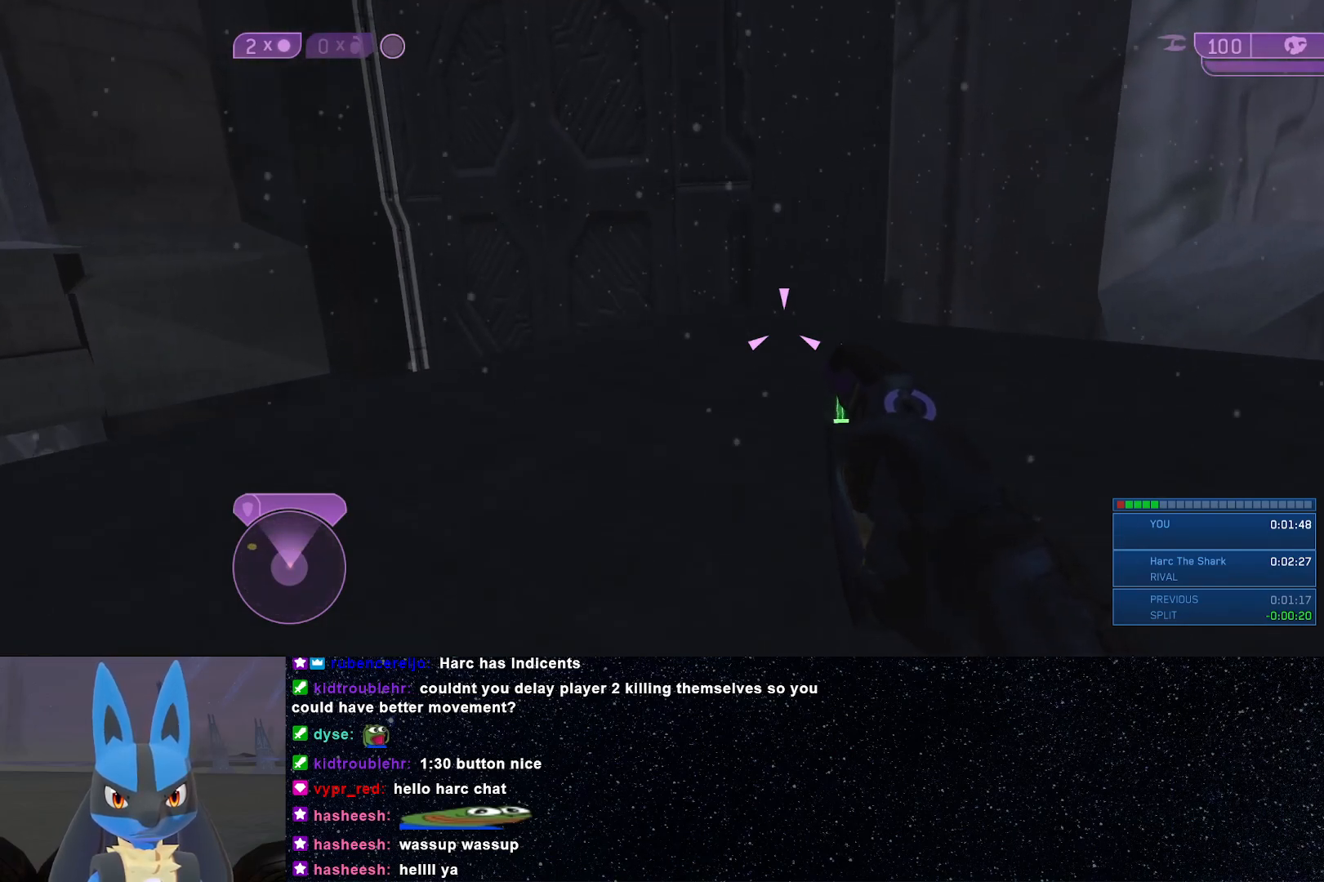
{"buttons": [], "left_stick": "up-left", "right_stick": "center", "events": [[100, "right_stick", "right"], [250, "right_stick", "center"]]}